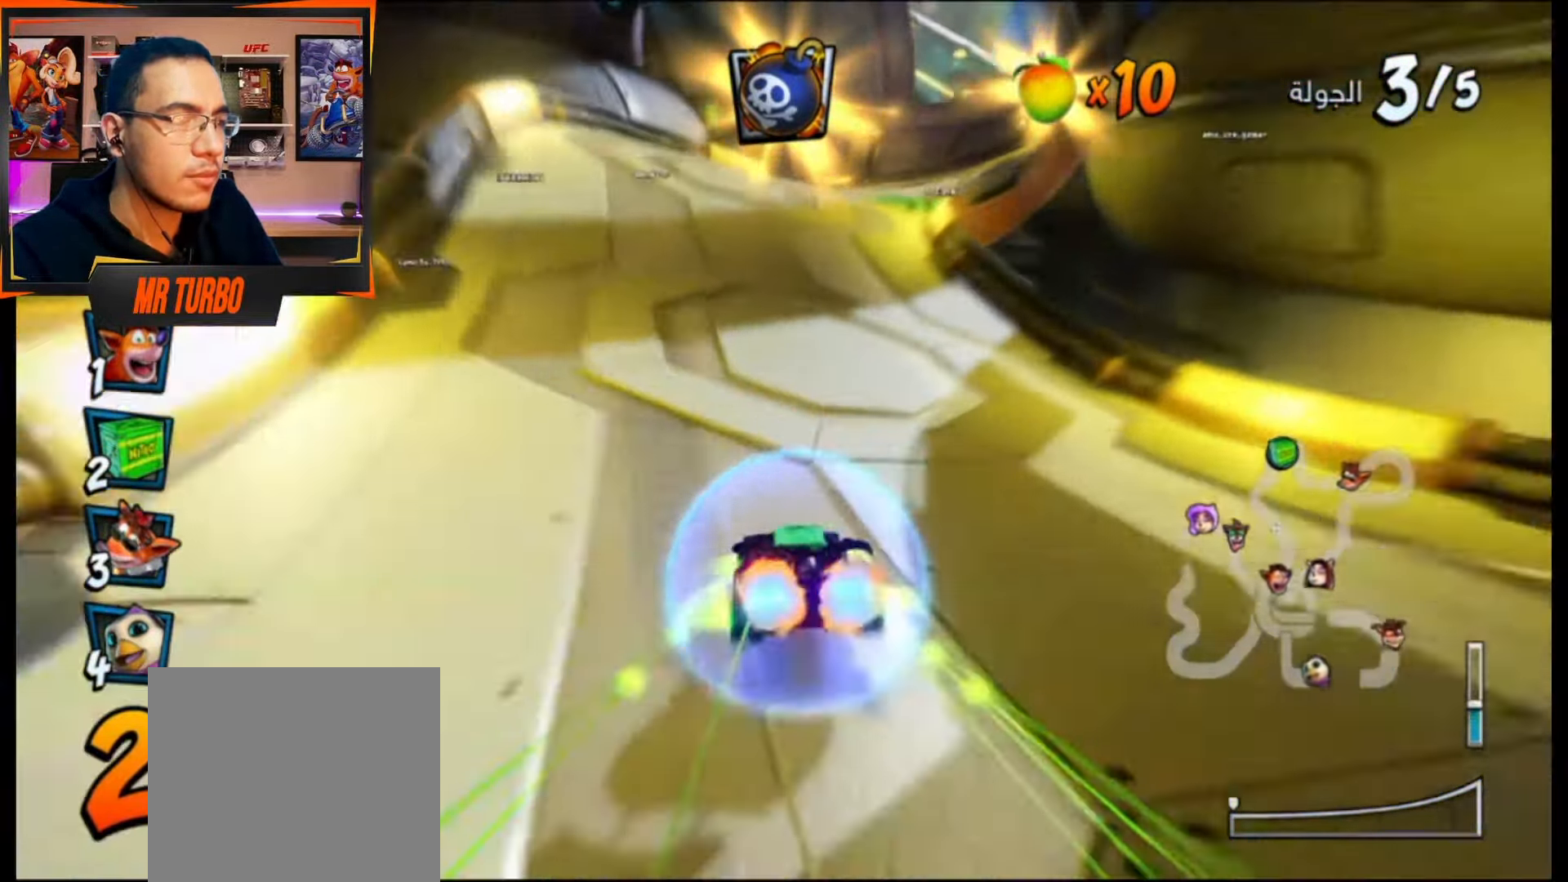
Gameplay with a controller (PlayStation layout); each line is a JSON object with the inputs held at the frame after it. "events" lists button and stick changes between this image and that frame as [ms after this image, input, new state], when the widget could be followed in between. Not read: left_stick right_stick.
{"buttons": ["CROSS"], "events": [[50, "DPAD_RIGHT", "down"], [450, "DPAD_RIGHT", "up"]]}
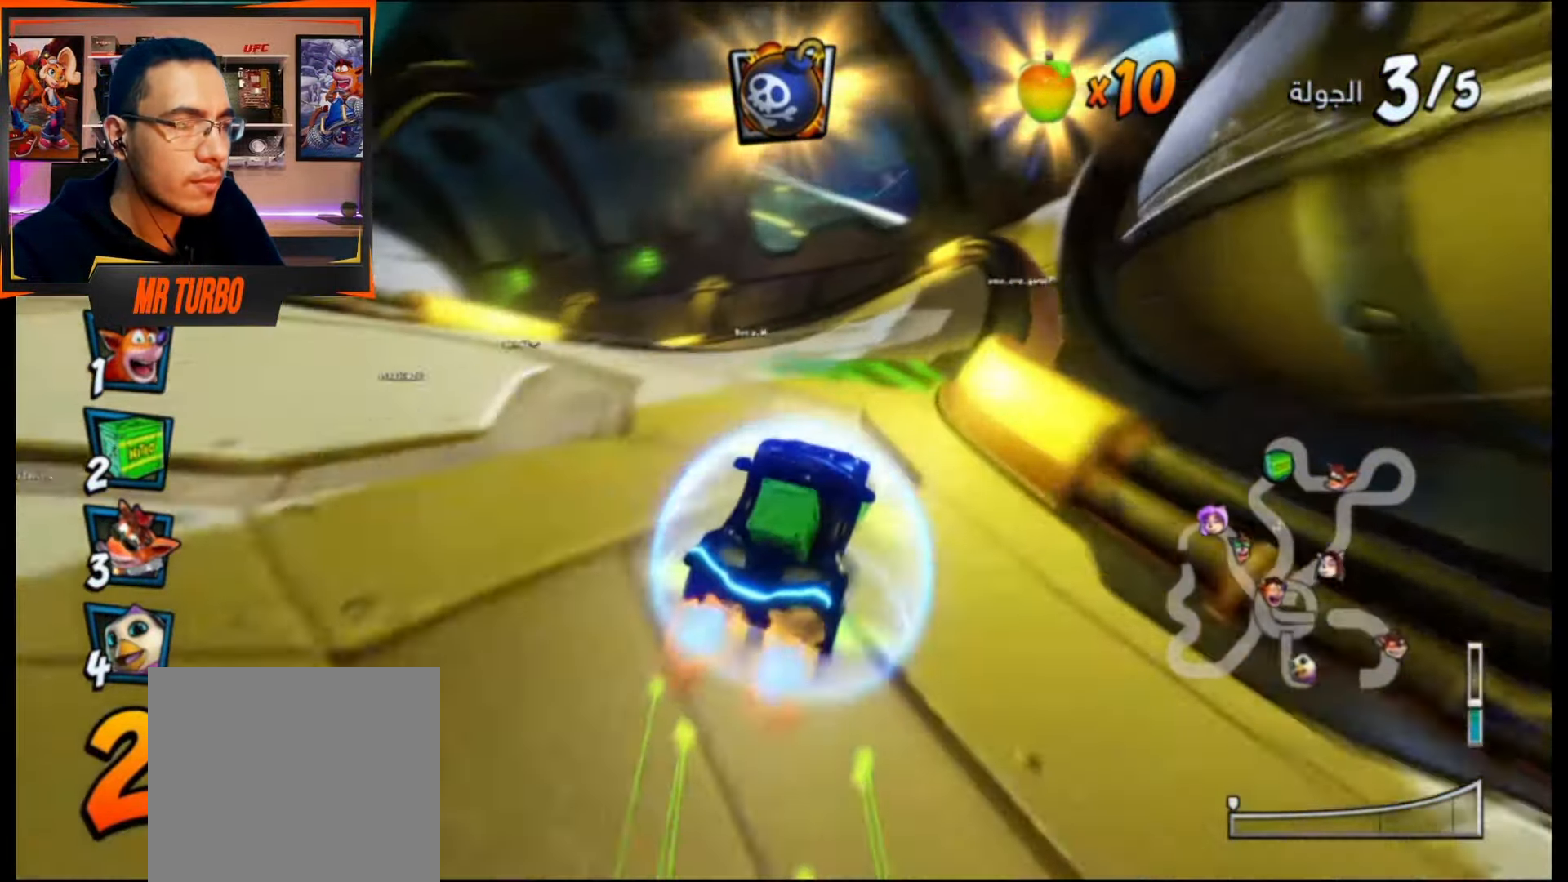
{"buttons": ["CROSS", "DPAD_LEFT"], "events": [[167, "DPAD_LEFT", "down"], [350, "DPAD_LEFT", "up"], [483, "DPAD_LEFT", "down"]]}
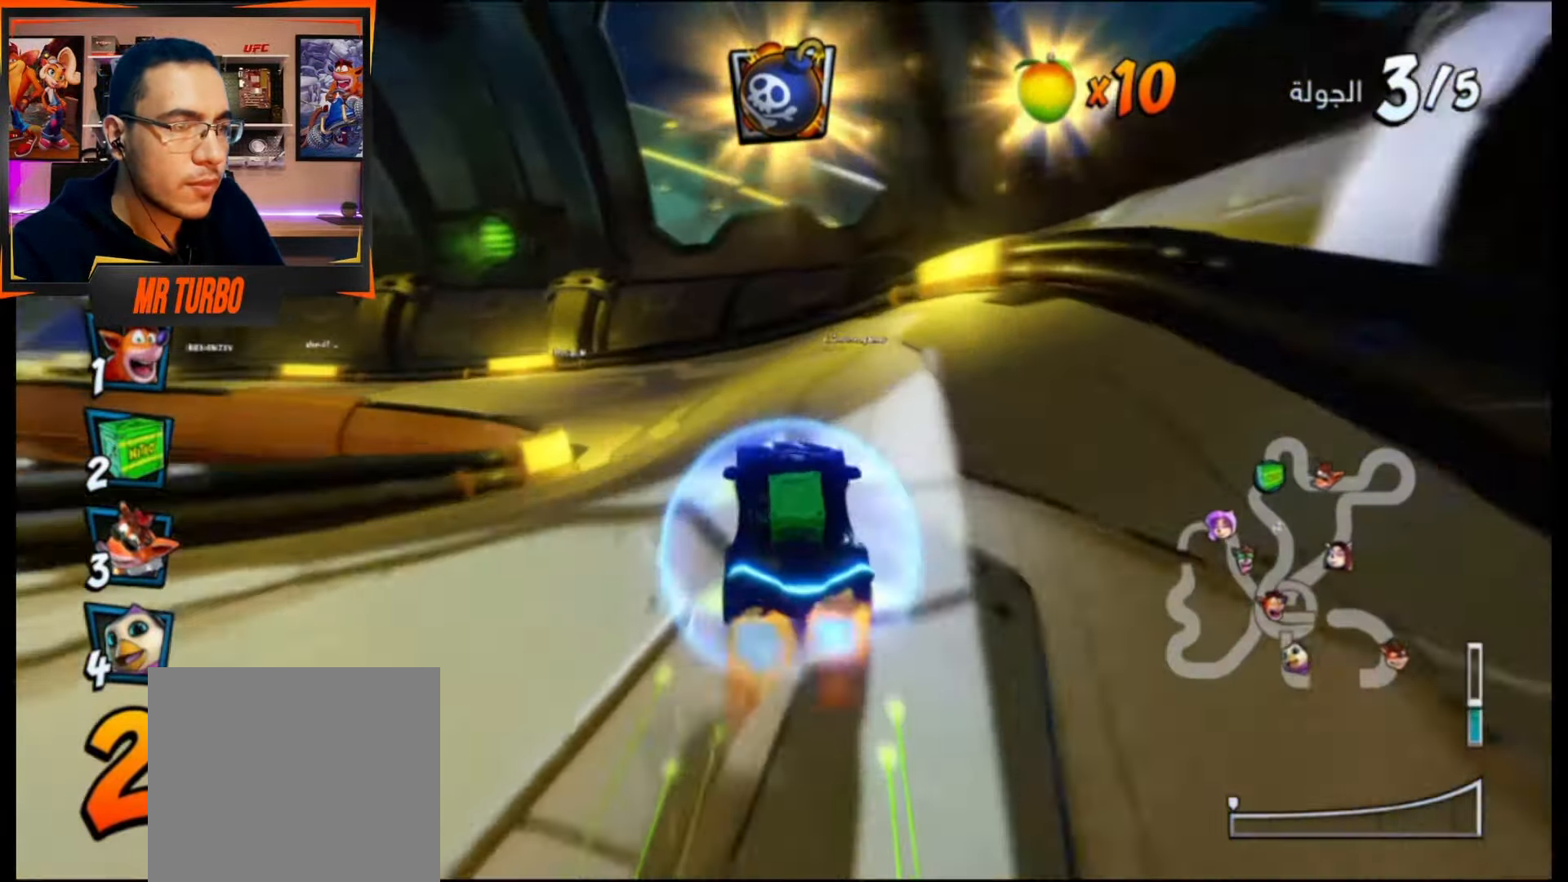
{"buttons": ["SQUARE", "R1", "DPAD_DOWN", "DPAD_LEFT"], "events": [[33, "DPAD_DOWN", "down"], [133, "CROSS", "up"], [183, "SQUARE", "down"], [300, "R1", "down"]]}
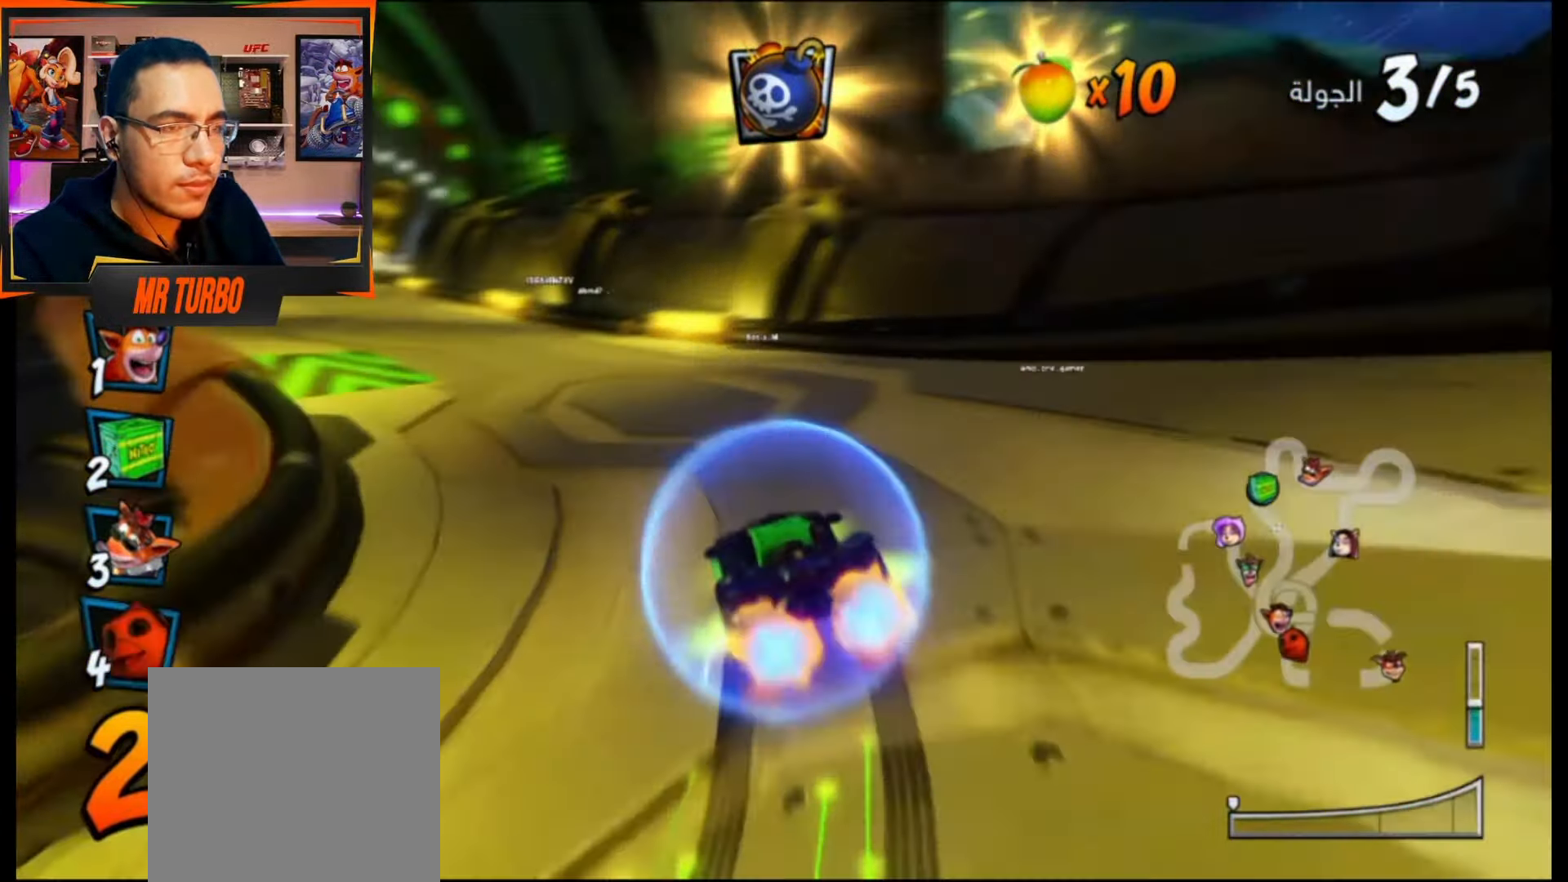
{"buttons": ["CROSS", "R1", "DPAD_DOWN", "DPAD_RIGHT"], "events": [[50, "DPAD_DOWN", "up"], [67, "R1", "up"], [67, "SQUARE", "up"], [83, "DPAD_LEFT", "up"], [150, "CROSS", "down"], [183, "DPAD_DOWN", "down"], [183, "DPAD_RIGHT", "down"], [183, "R1", "down"]]}
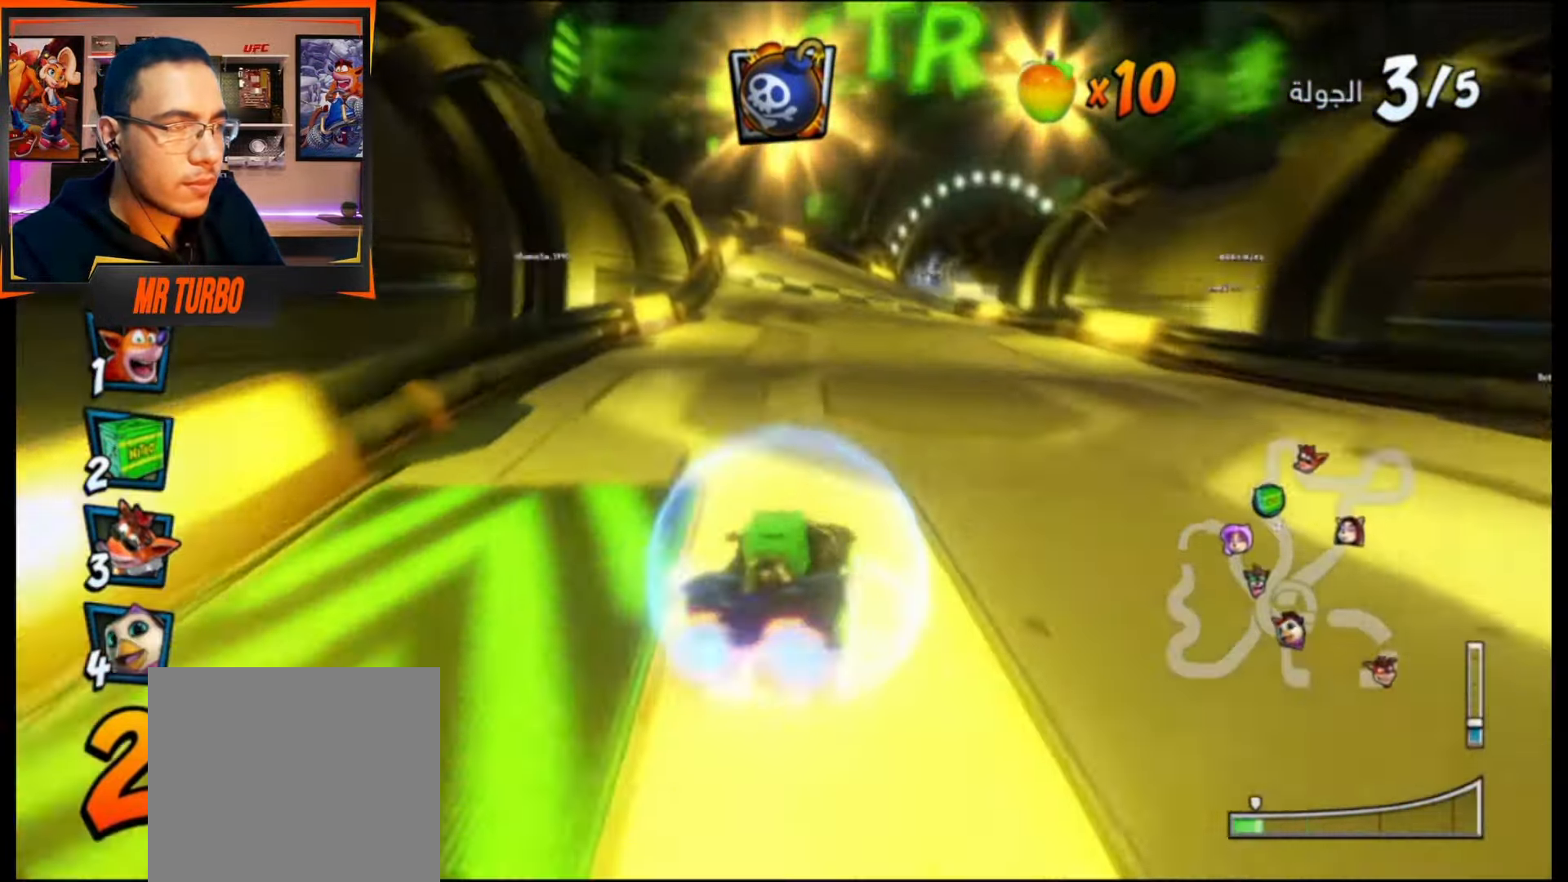
{"buttons": ["CROSS", "R1"], "events": [[67, "DPAD_DOWN", "up"], [100, "DPAD_RIGHT", "up"]]}
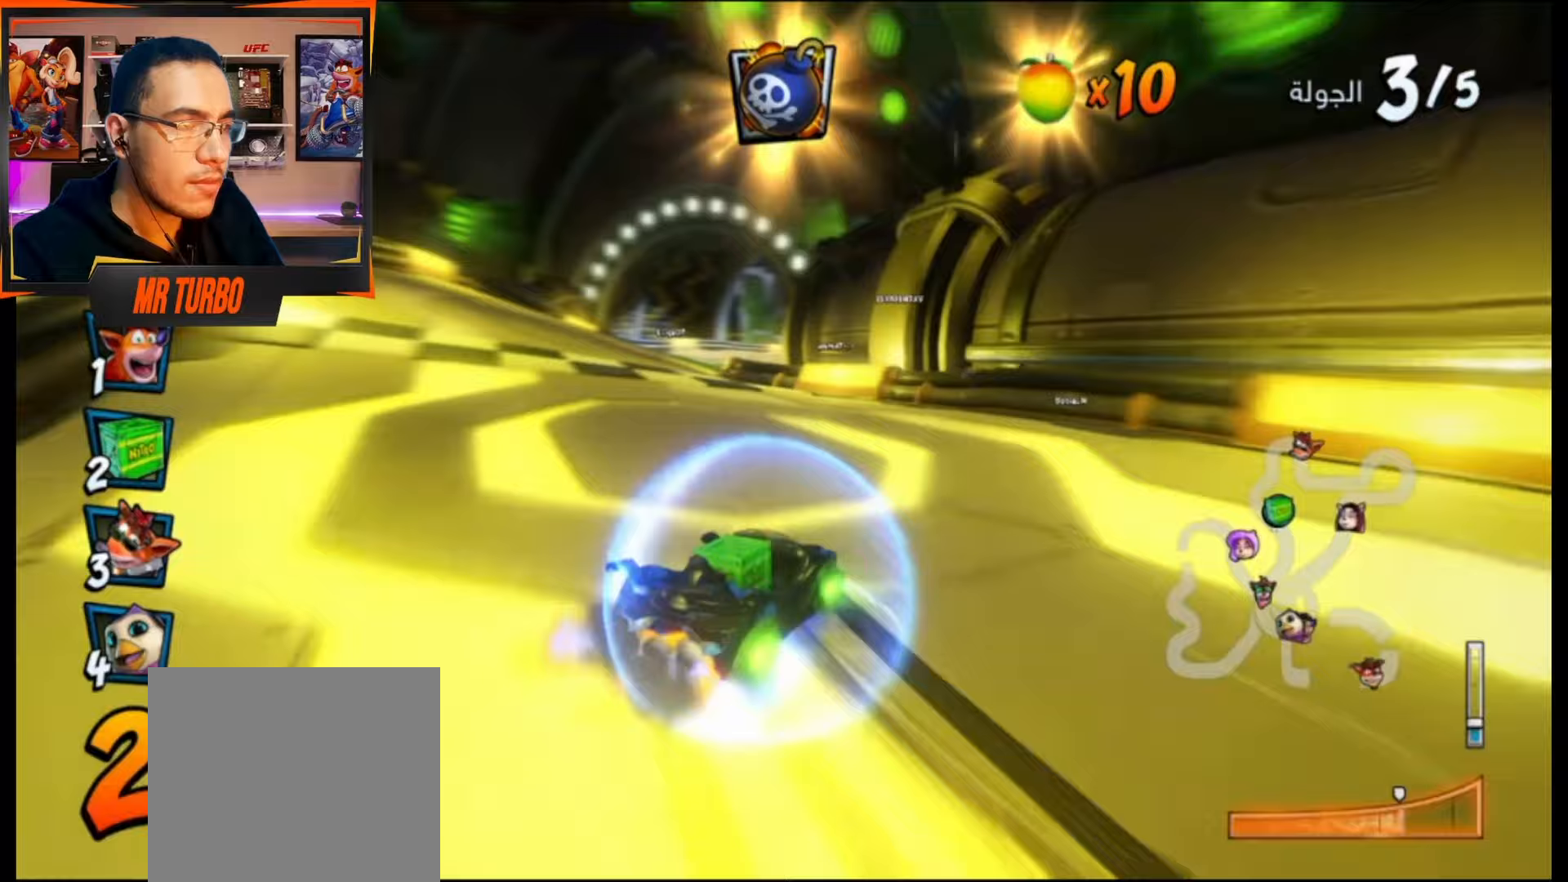
{"buttons": ["CROSS", "R1"], "events": [[83, "DPAD_RIGHT", "down"], [133, "L1", "down"], [233, "DPAD_RIGHT", "up"], [267, "L1", "up"]]}
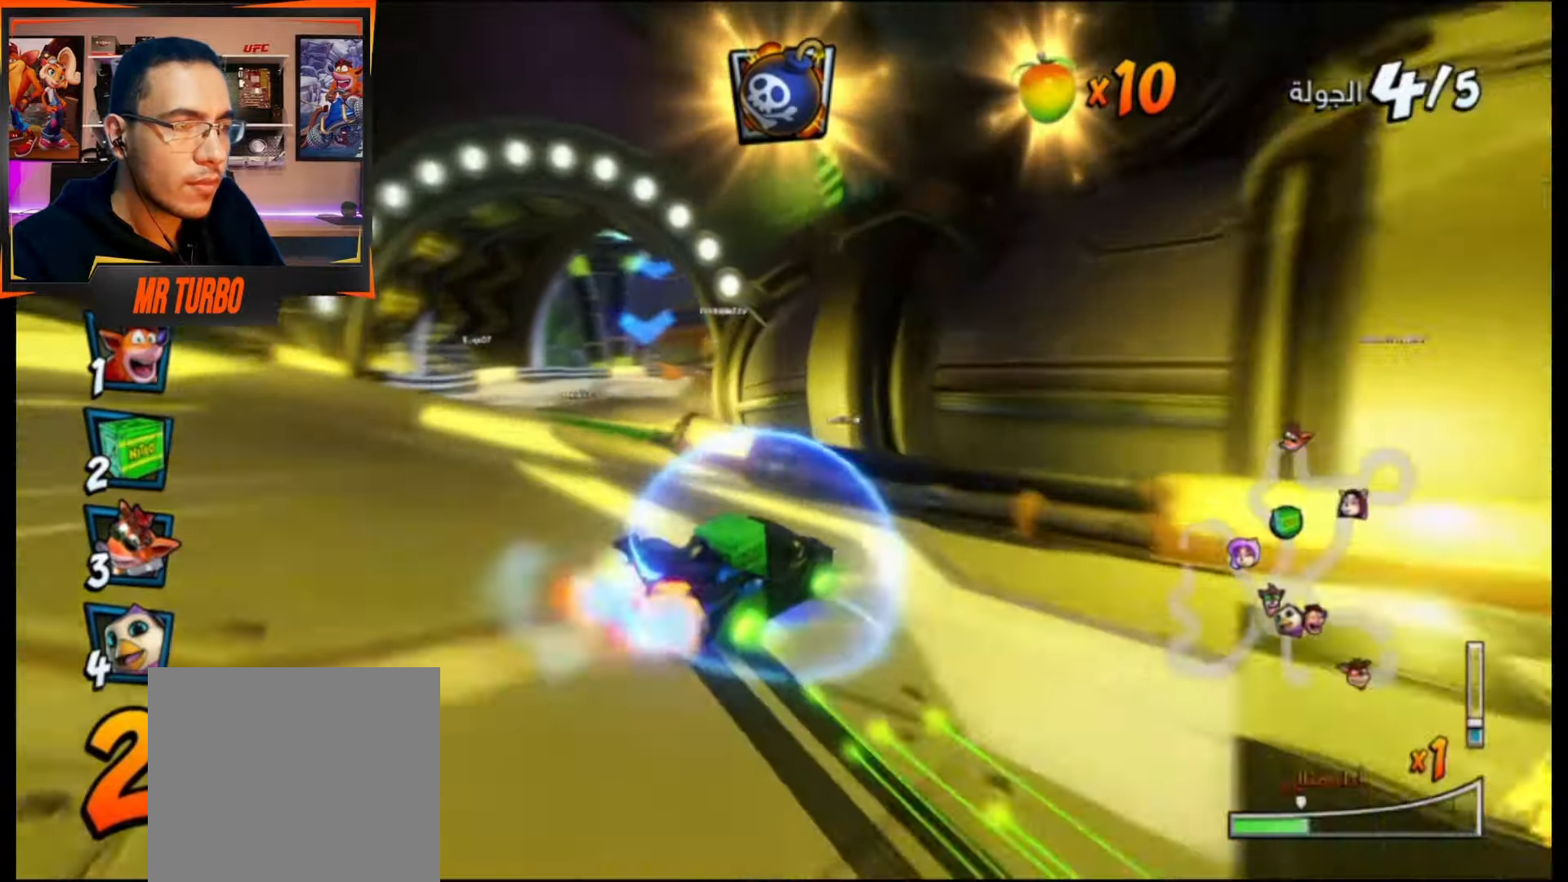
{"buttons": ["CROSS", "L1", "R1"], "events": [[100, "DPAD_RIGHT", "down"], [450, "DPAD_RIGHT", "up"], [467, "L1", "down"]]}
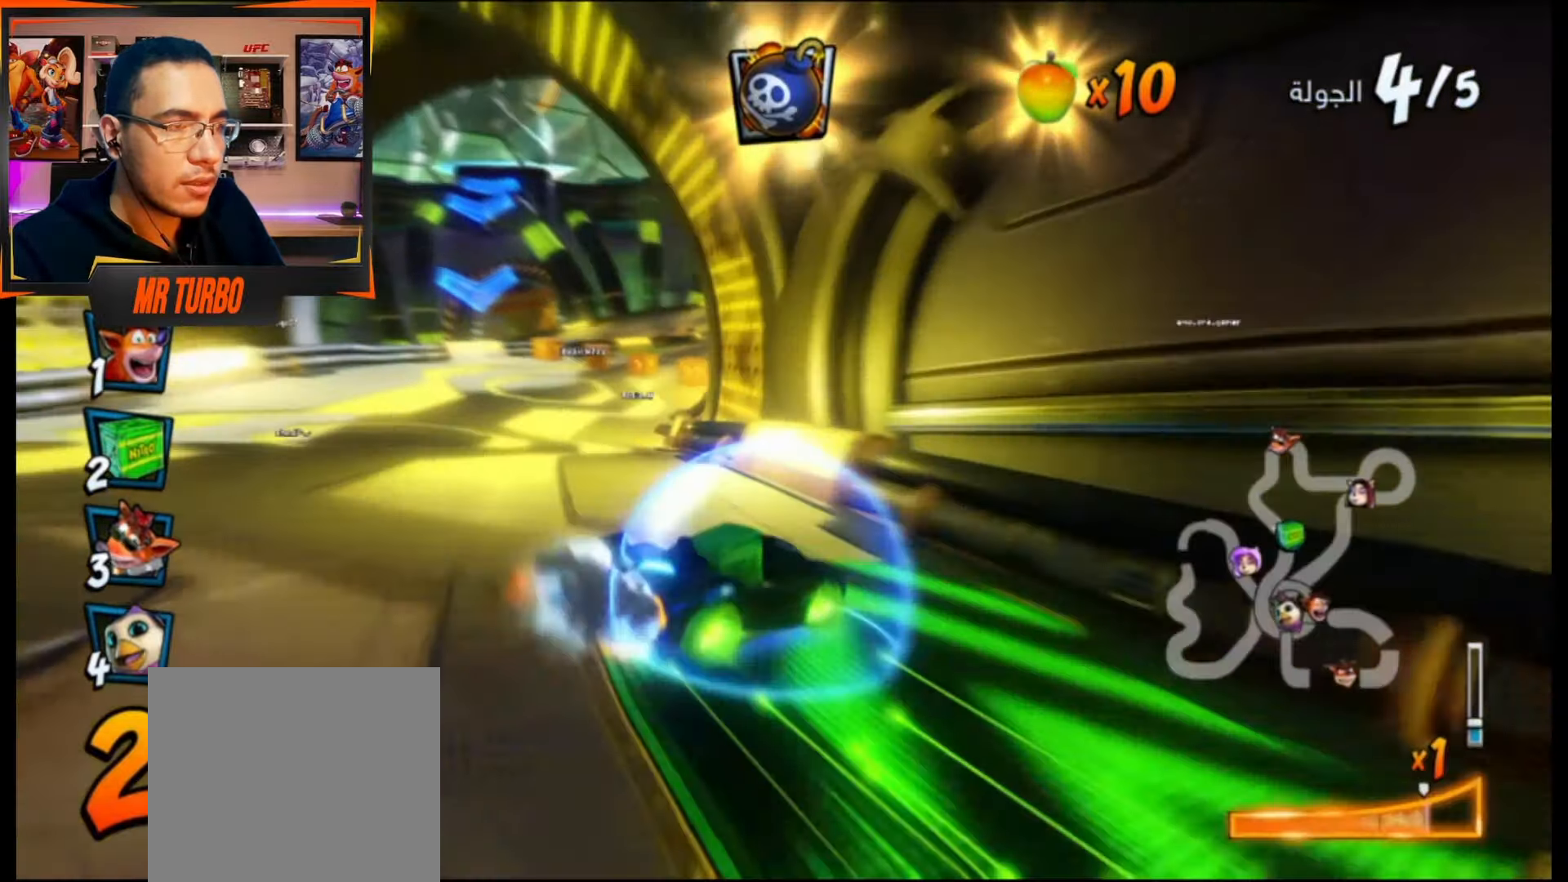
{"buttons": ["CROSS", "R1", "DPAD_RIGHT"], "events": [[100, "L1", "up"], [183, "R1", "up"], [383, "DPAD_RIGHT", "down"], [400, "R1", "down"]]}
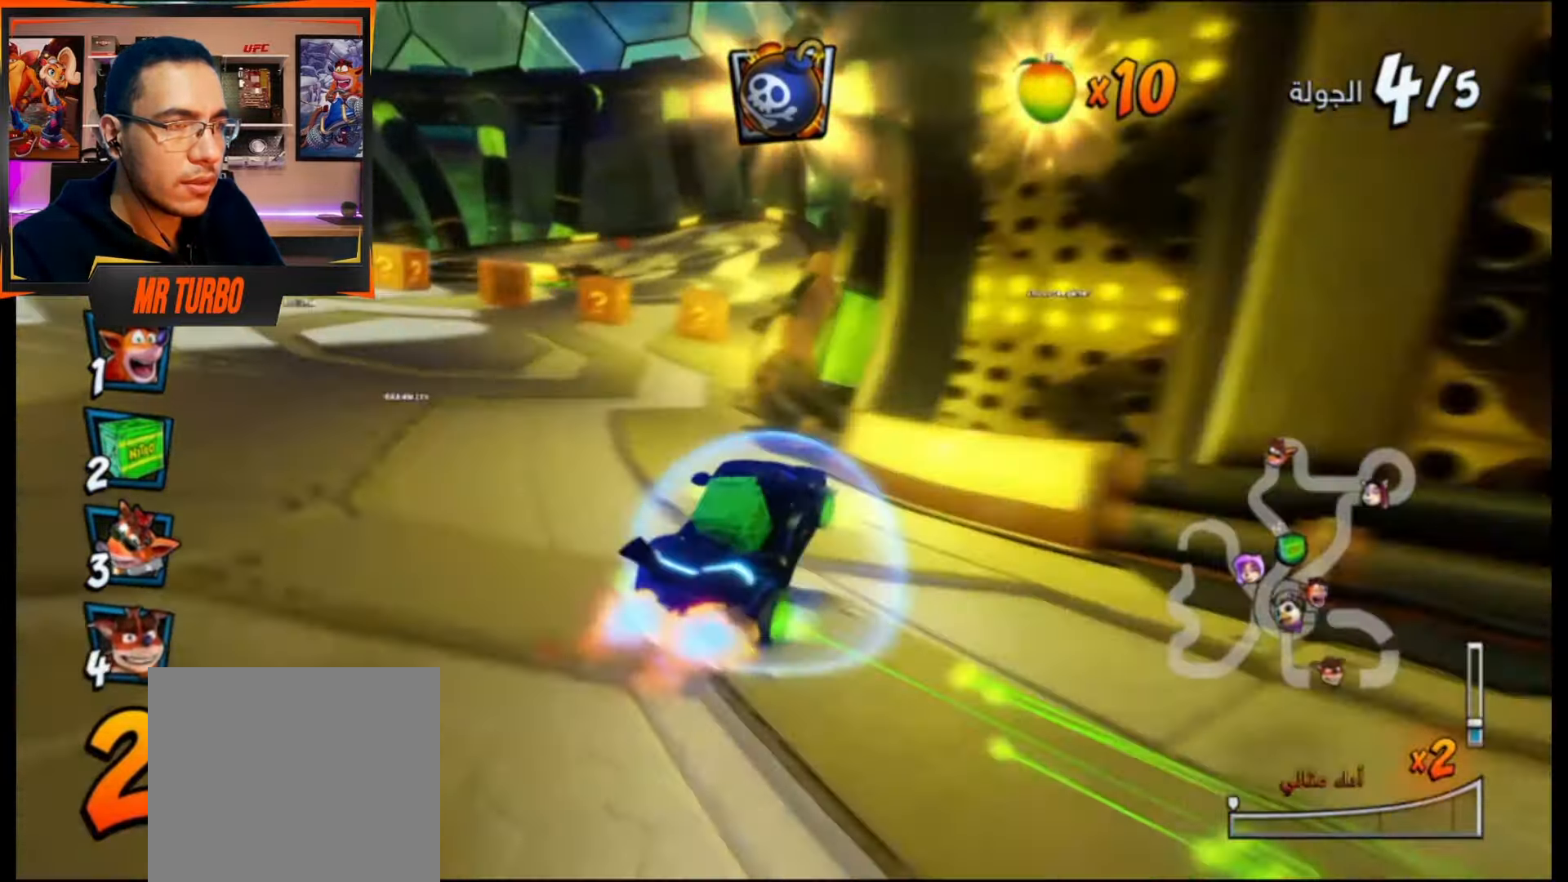
{"buttons": ["CROSS", "R1"], "events": [[33, "DPAD_RIGHT", "up"], [83, "R1", "up"], [200, "DPAD_LEFT", "down"], [200, "R1", "down"], [400, "DPAD_LEFT", "up"]]}
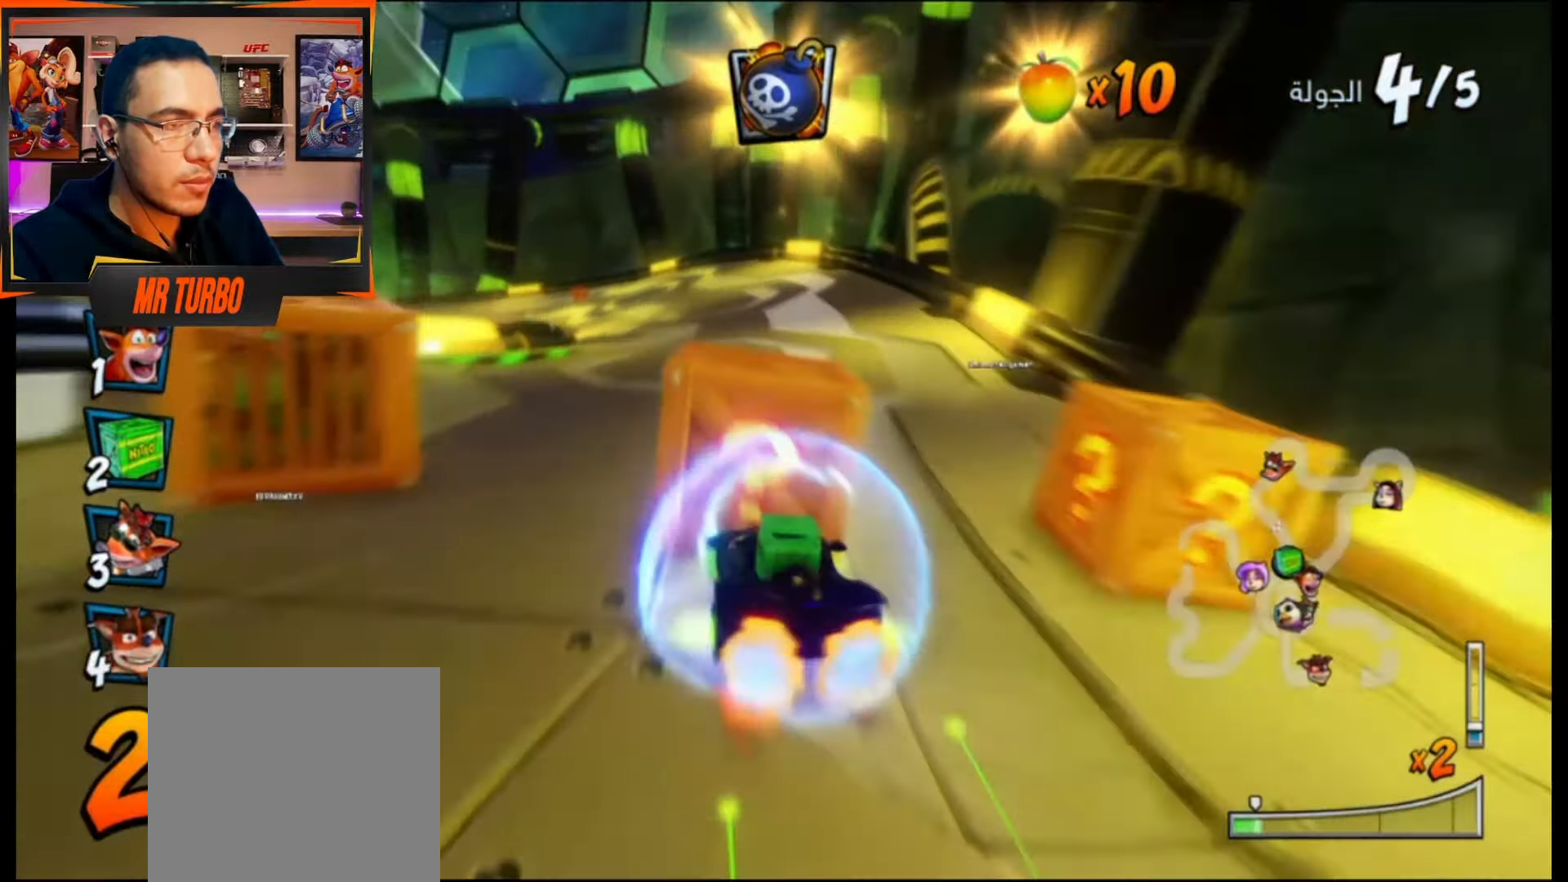
{"buttons": ["CROSS", "R1"], "events": []}
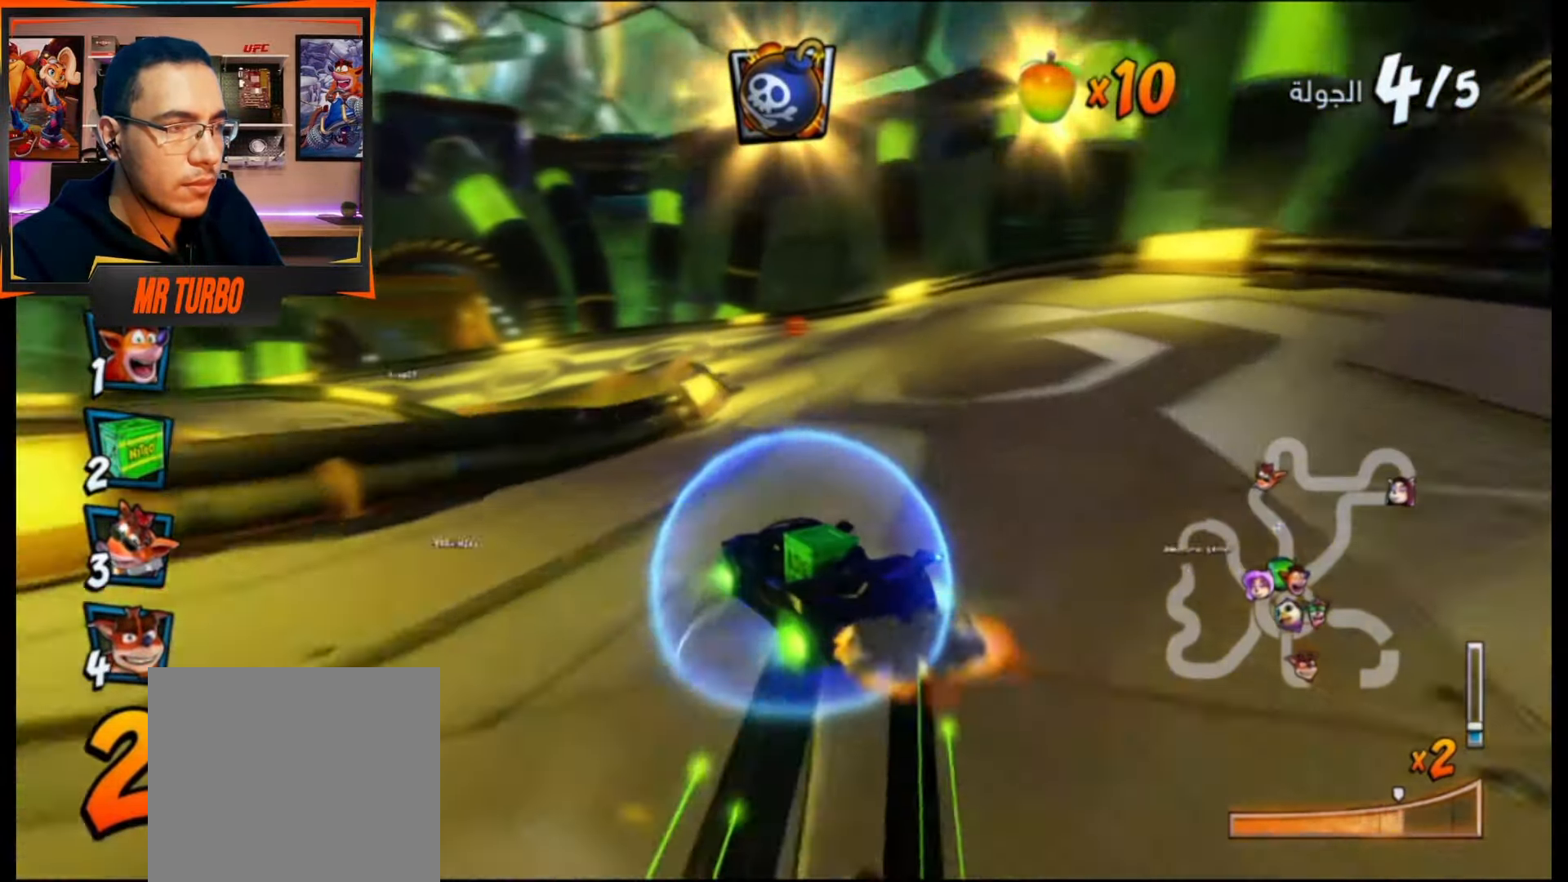
{"buttons": ["CROSS", "R1"], "events": [[83, "DPAD_LEFT", "down"], [133, "L1", "down"], [267, "L1", "up"], [317, "DPAD_LEFT", "up"]]}
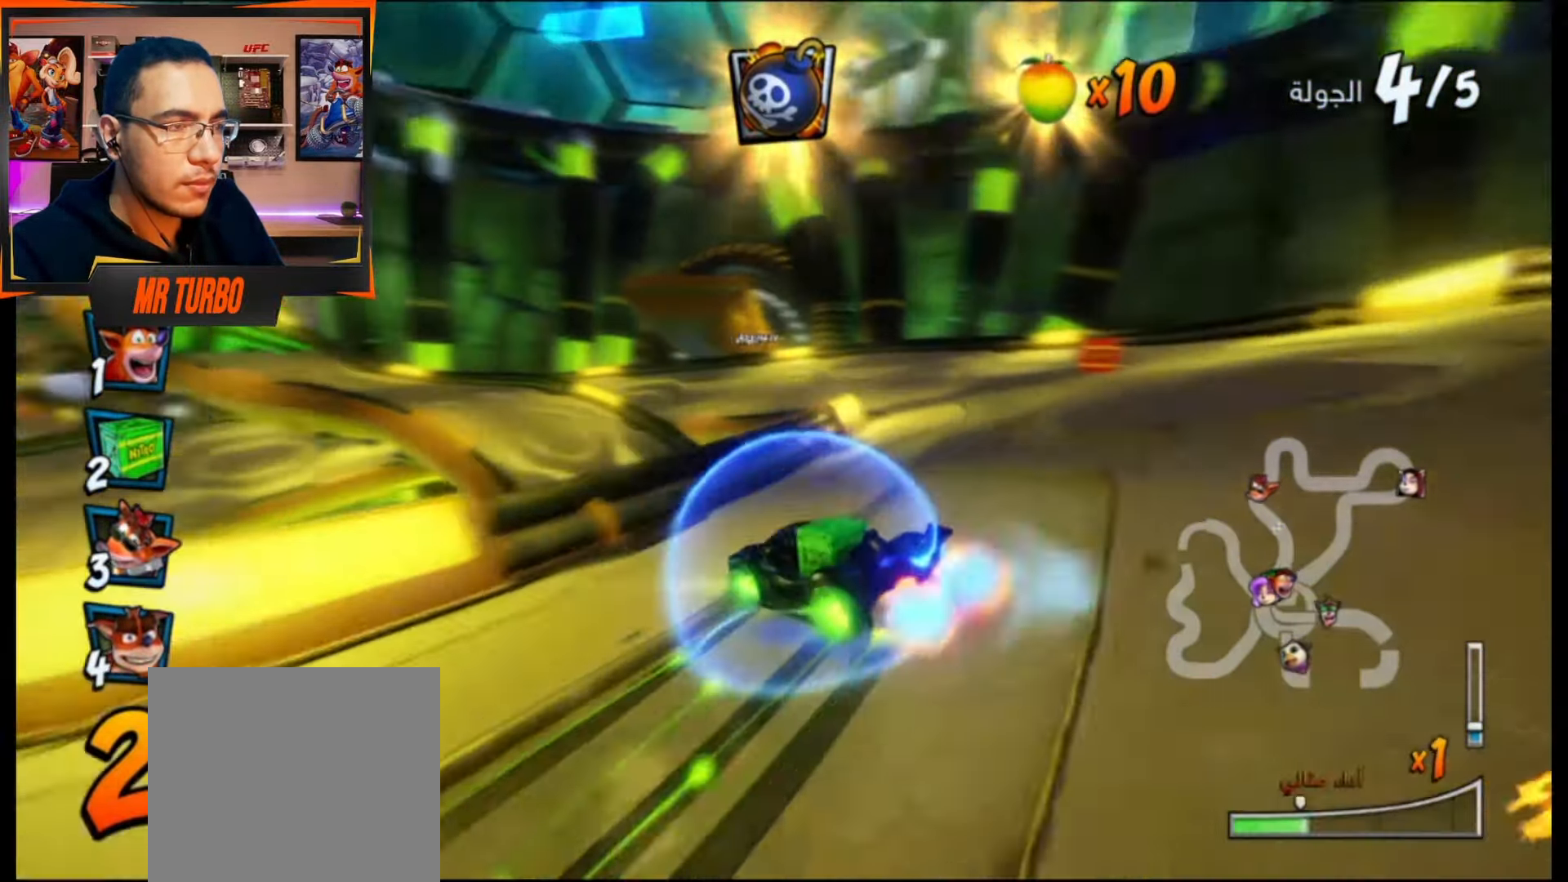
{"buttons": ["CROSS", "R1", "DPAD_DOWN", "DPAD_LEFT"], "events": [[217, "DPAD_LEFT", "down"], [367, "DPAD_DOWN", "down"]]}
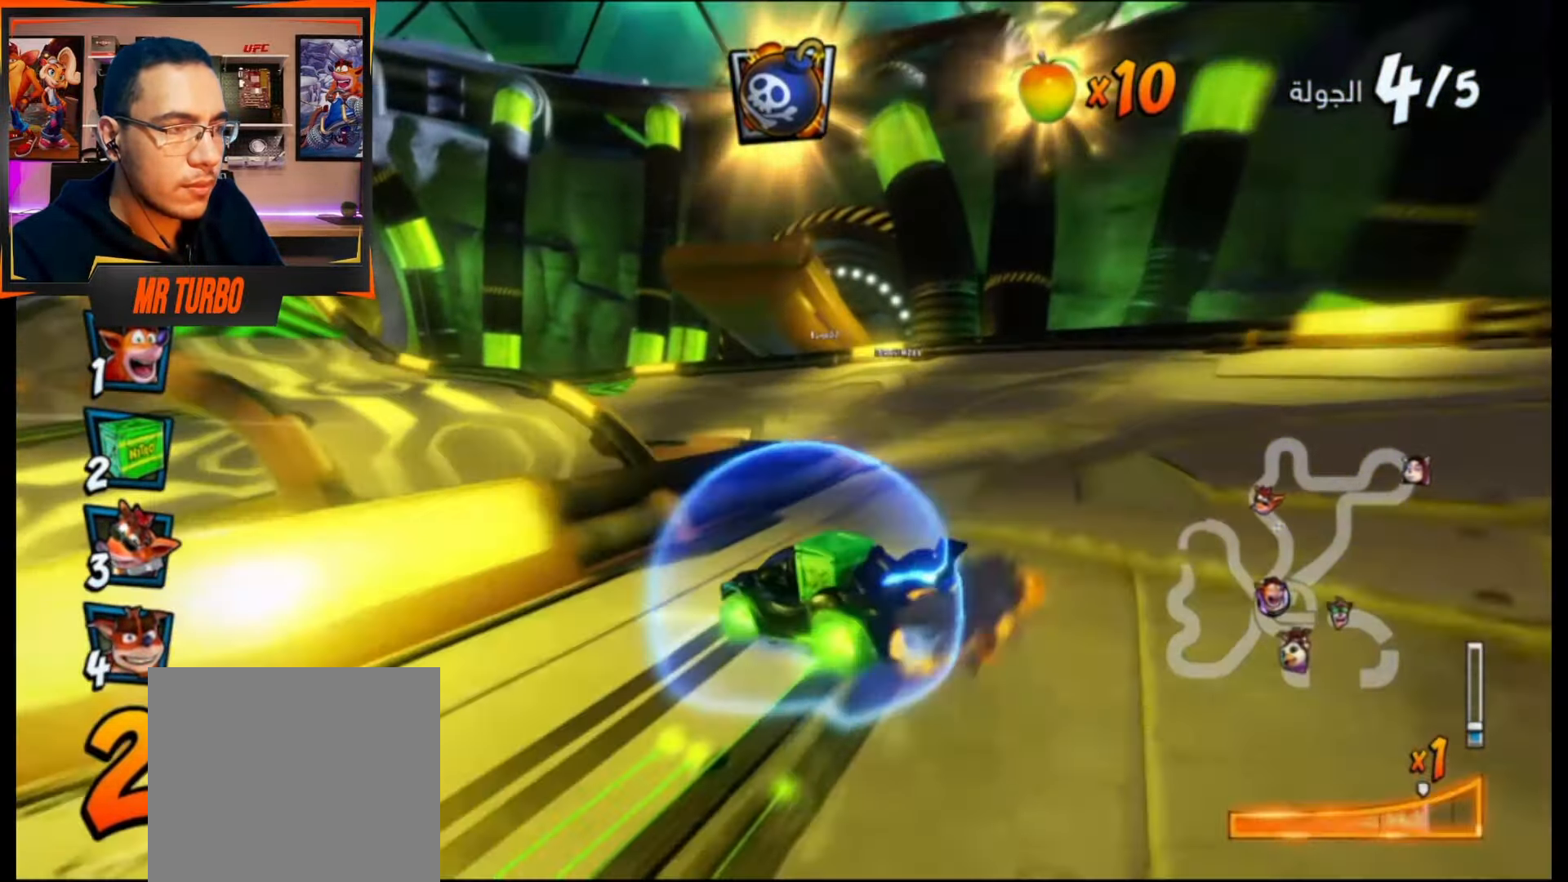
{"buttons": ["CROSS", "R1", "DPAD_DOWN", "DPAD_LEFT"], "events": [[67, "L1", "down"], [200, "DPAD_DOWN", "up"], [200, "L1", "up"], [233, "DPAD_LEFT", "up"], [333, "DPAD_LEFT", "down"], [433, "DPAD_DOWN", "down"]]}
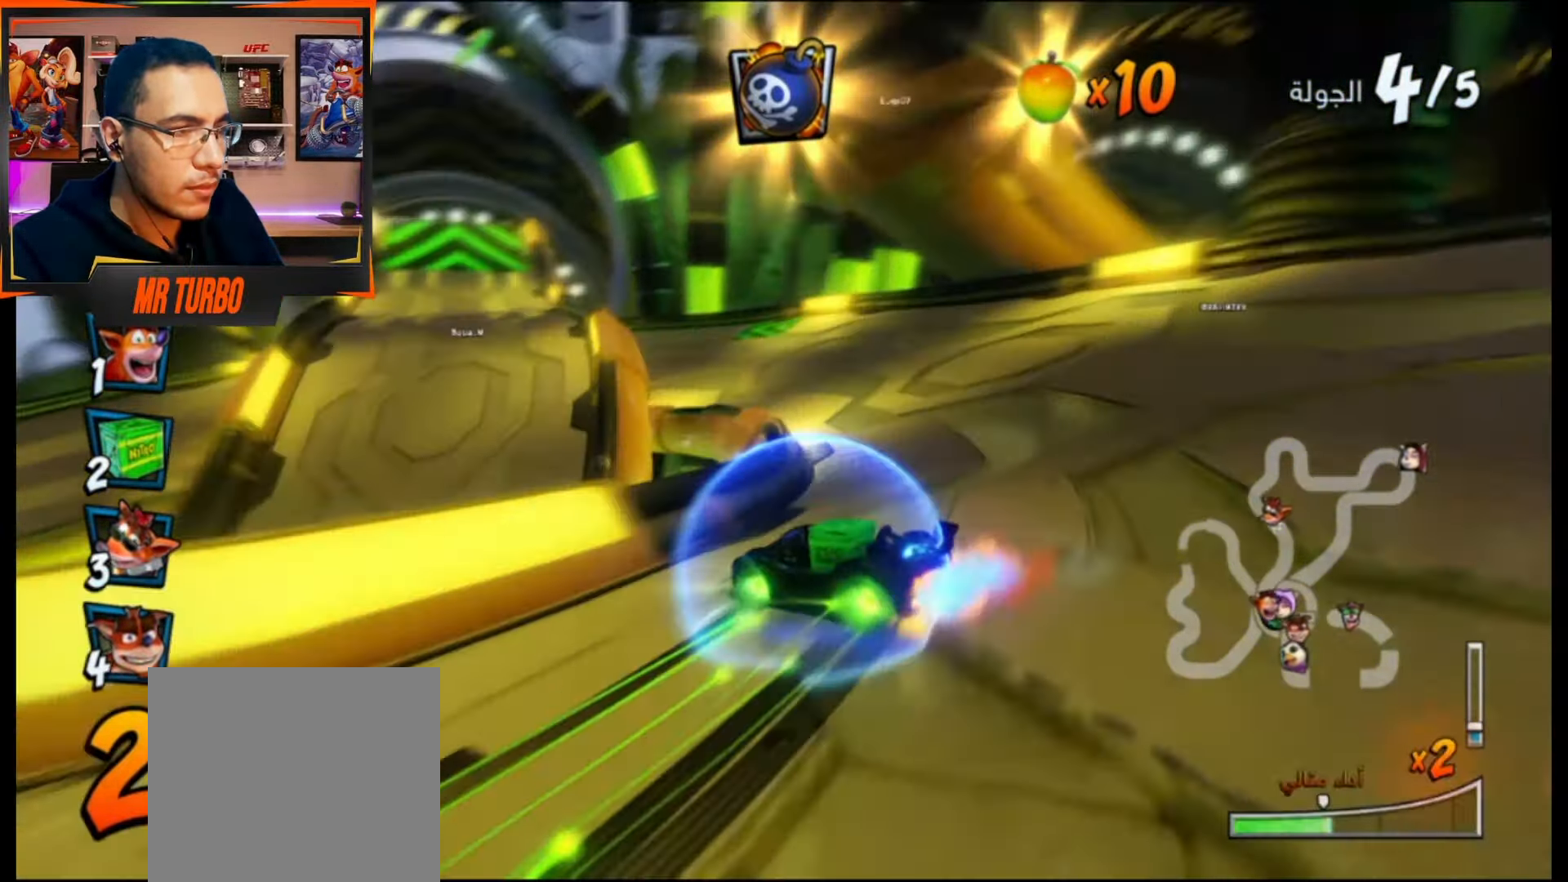
{"buttons": ["CROSS", "L1", "R1", "DPAD_DOWN", "DPAD_LEFT"], "events": [[467, "L1", "down"]]}
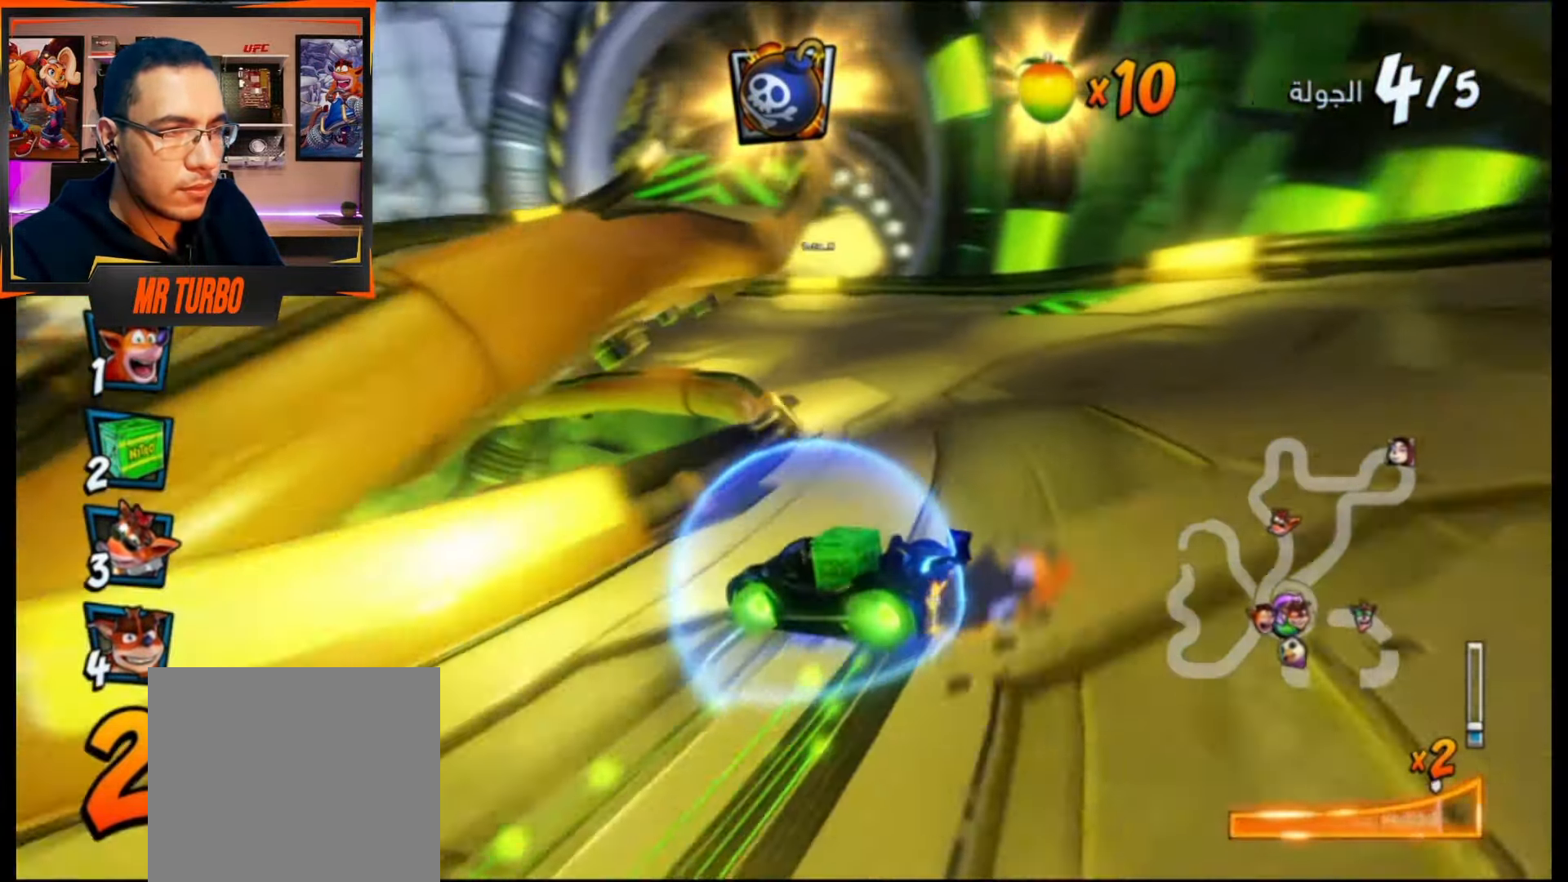
{"buttons": ["CROSS", "R1", "DPAD_LEFT"], "events": [[100, "L1", "up"], [367, "R1", "up"], [383, "DPAD_DOWN", "up"], [450, "R1", "down"]]}
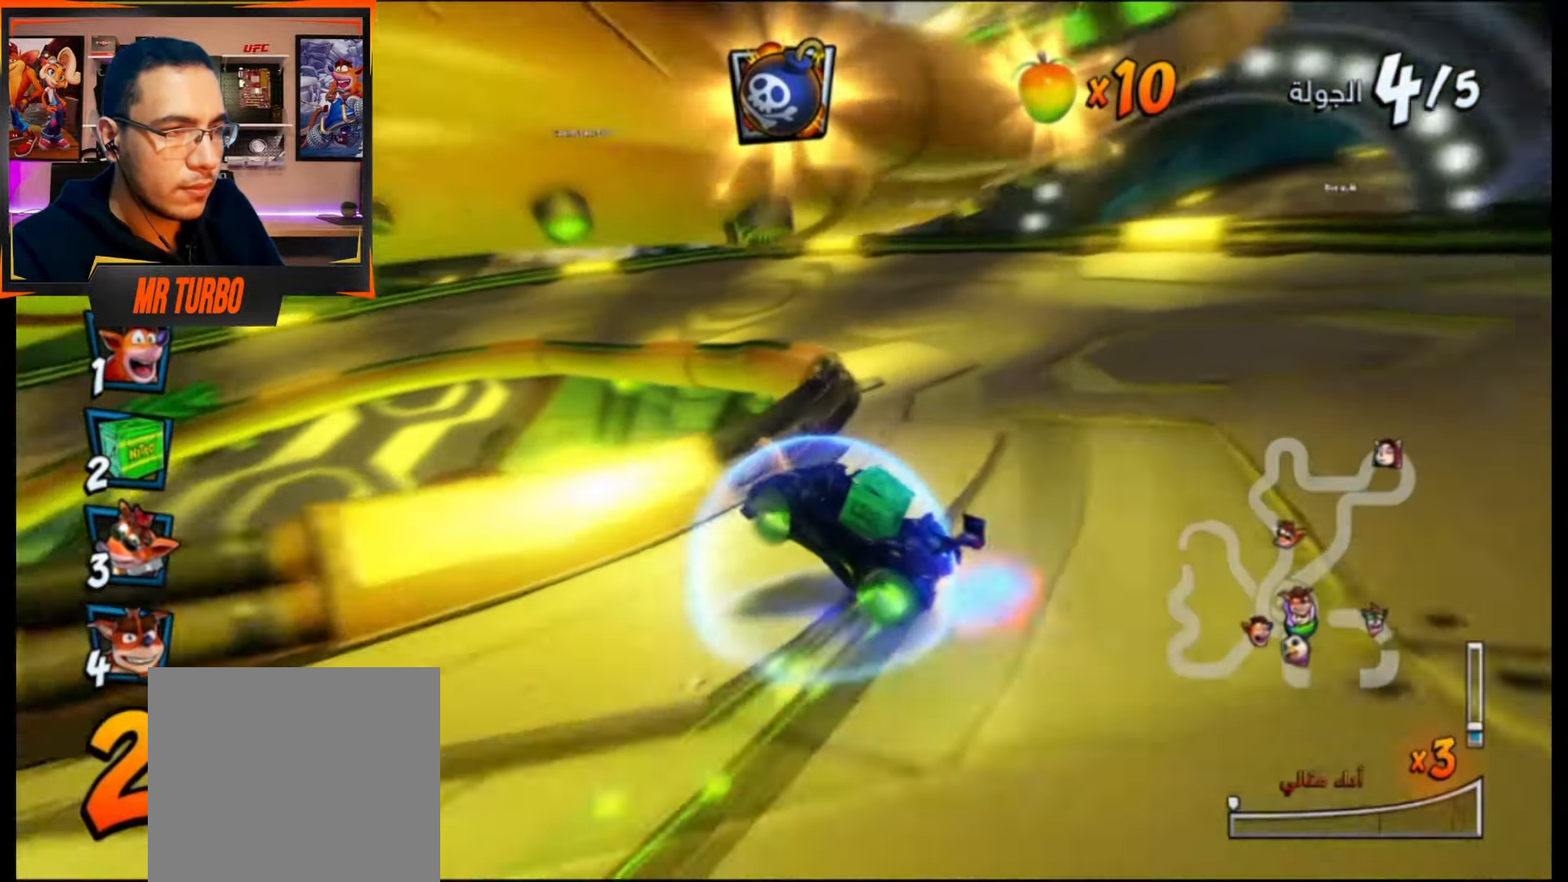
{"buttons": ["CROSS"], "events": [[100, "DPAD_LEFT", "up"], [167, "R1", "up"], [333, "DPAD_LEFT", "down"], [500, "DPAD_LEFT", "up"]]}
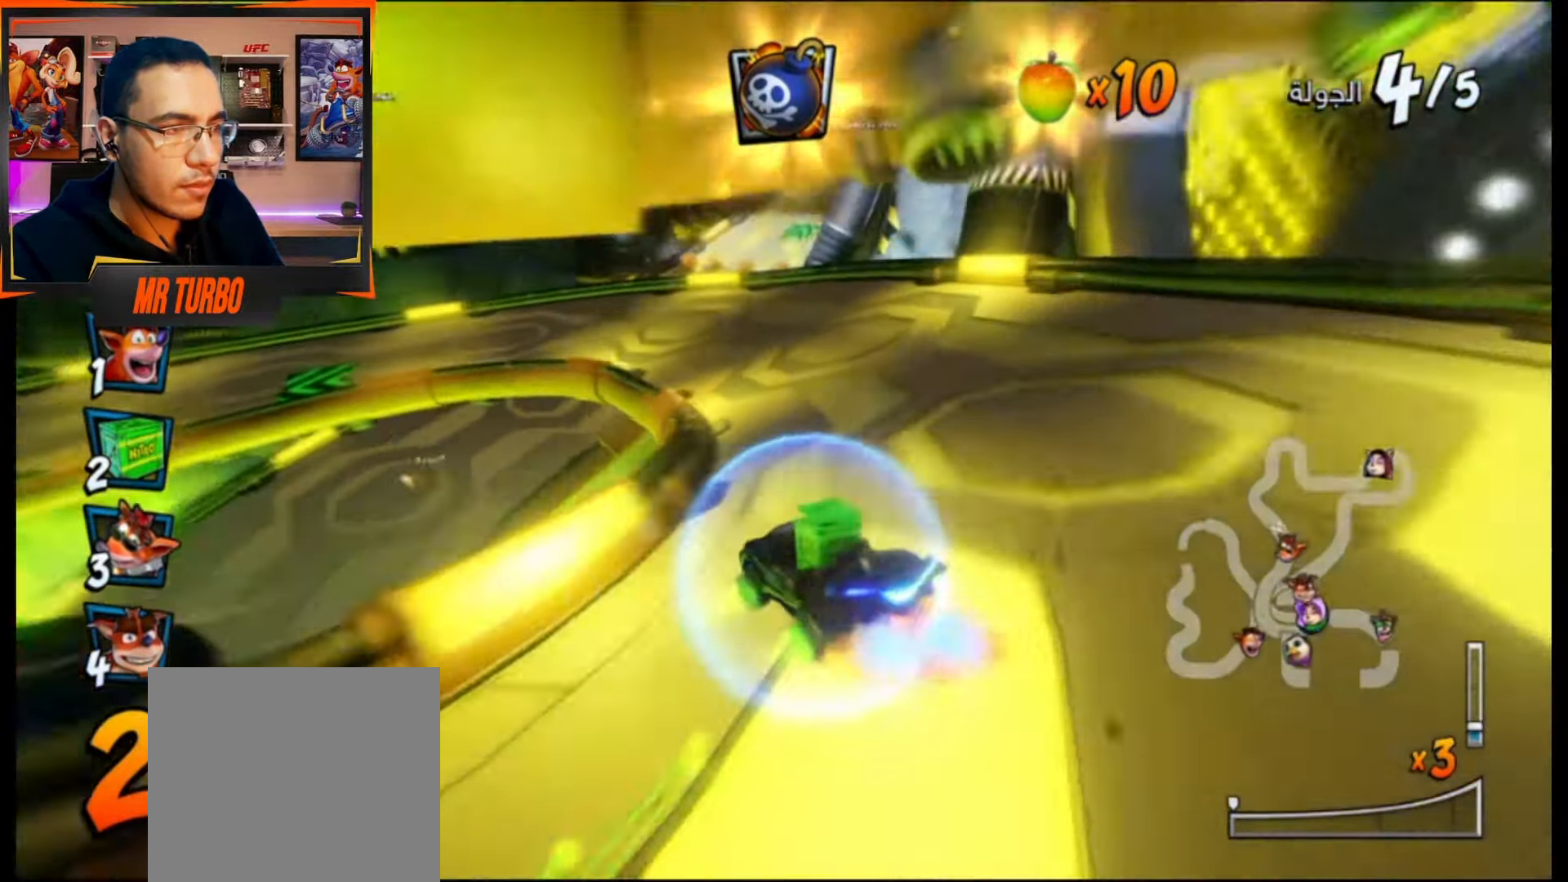
{"buttons": ["CROSS", "R1", "DPAD_DOWN", "DPAD_LEFT"], "events": [[217, "DPAD_LEFT", "down"], [250, "R1", "down"], [333, "DPAD_DOWN", "down"]]}
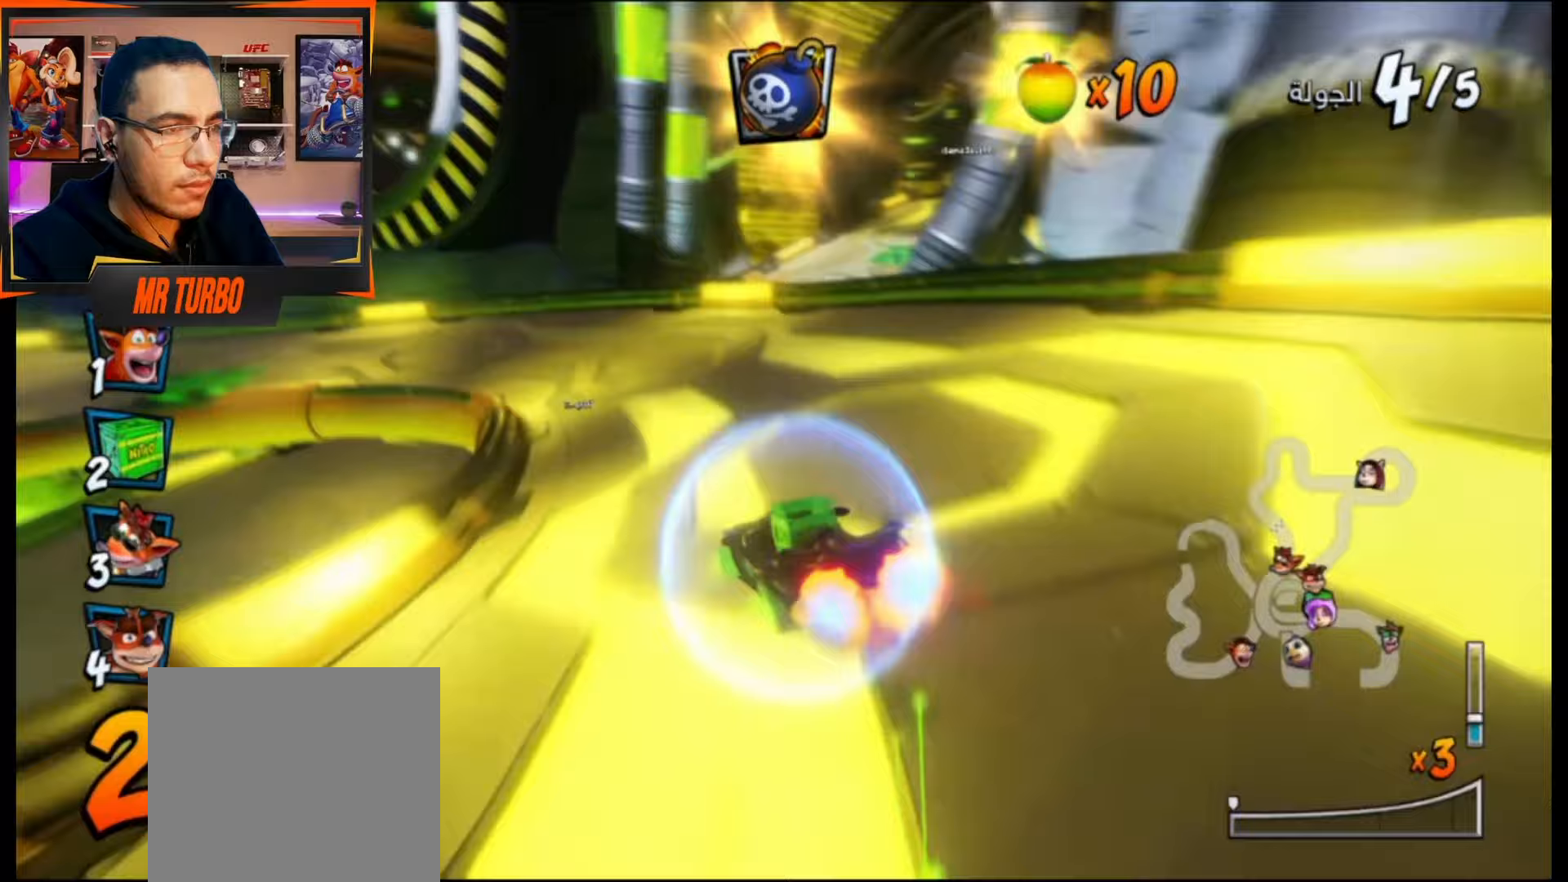
{"buttons": ["CROSS"], "events": [[50, "R1", "up"], [100, "DPAD_DOWN", "up"], [183, "DPAD_LEFT", "up"]]}
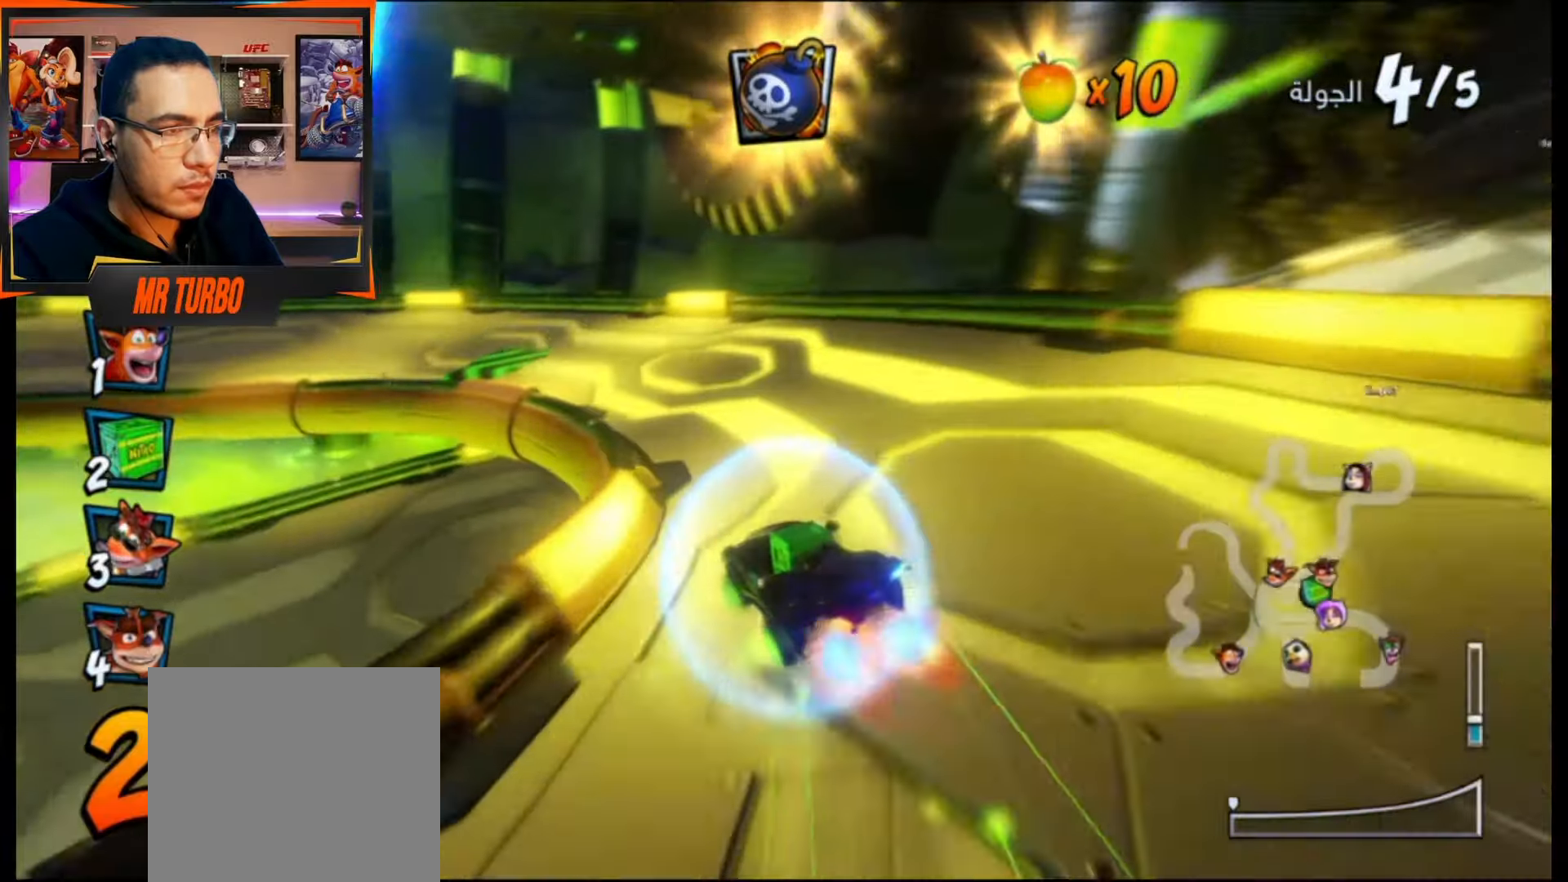
{"buttons": ["DPAD_DOWN", "DPAD_LEFT"], "events": [[67, "DPAD_LEFT", "down"], [117, "DPAD_DOWN", "down"], [133, "CROSS", "up"], [150, "R1", "down"], [183, "SQUARE", "down"], [483, "R1", "up"], [483, "SQUARE", "up"]]}
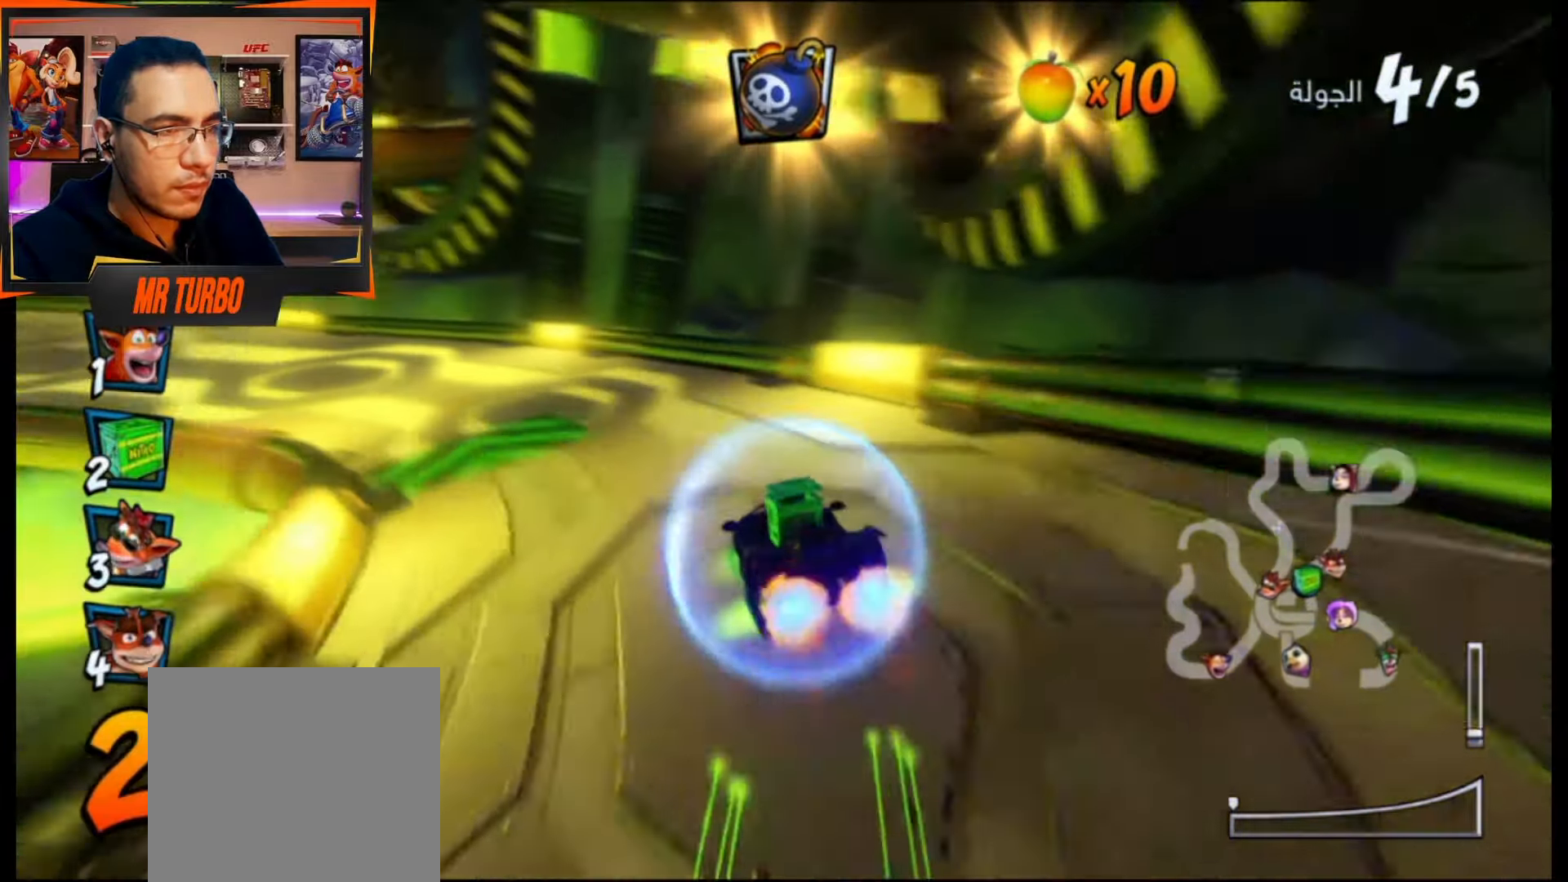
{"buttons": ["CROSS", "R1"], "events": [[100, "CROSS", "down"], [133, "DPAD_DOWN", "up"], [200, "R1", "down"], [383, "DPAD_LEFT", "up"]]}
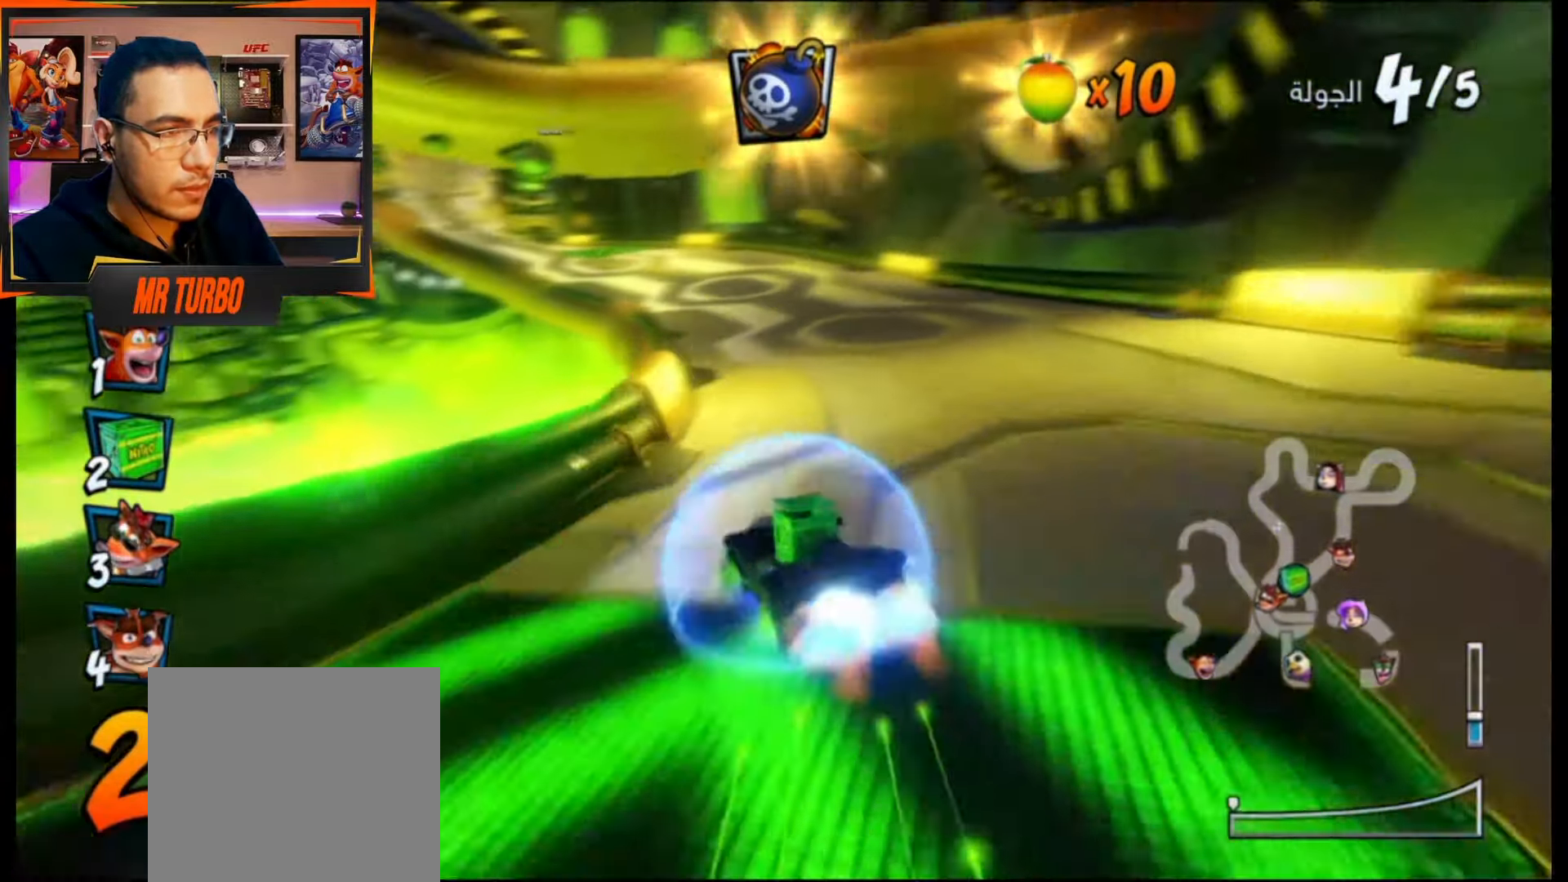
{"buttons": ["CROSS", "R1", "DPAD_LEFT"], "events": [[33, "DPAD_RIGHT", "down"], [317, "DPAD_RIGHT", "up"], [450, "DPAD_LEFT", "down"]]}
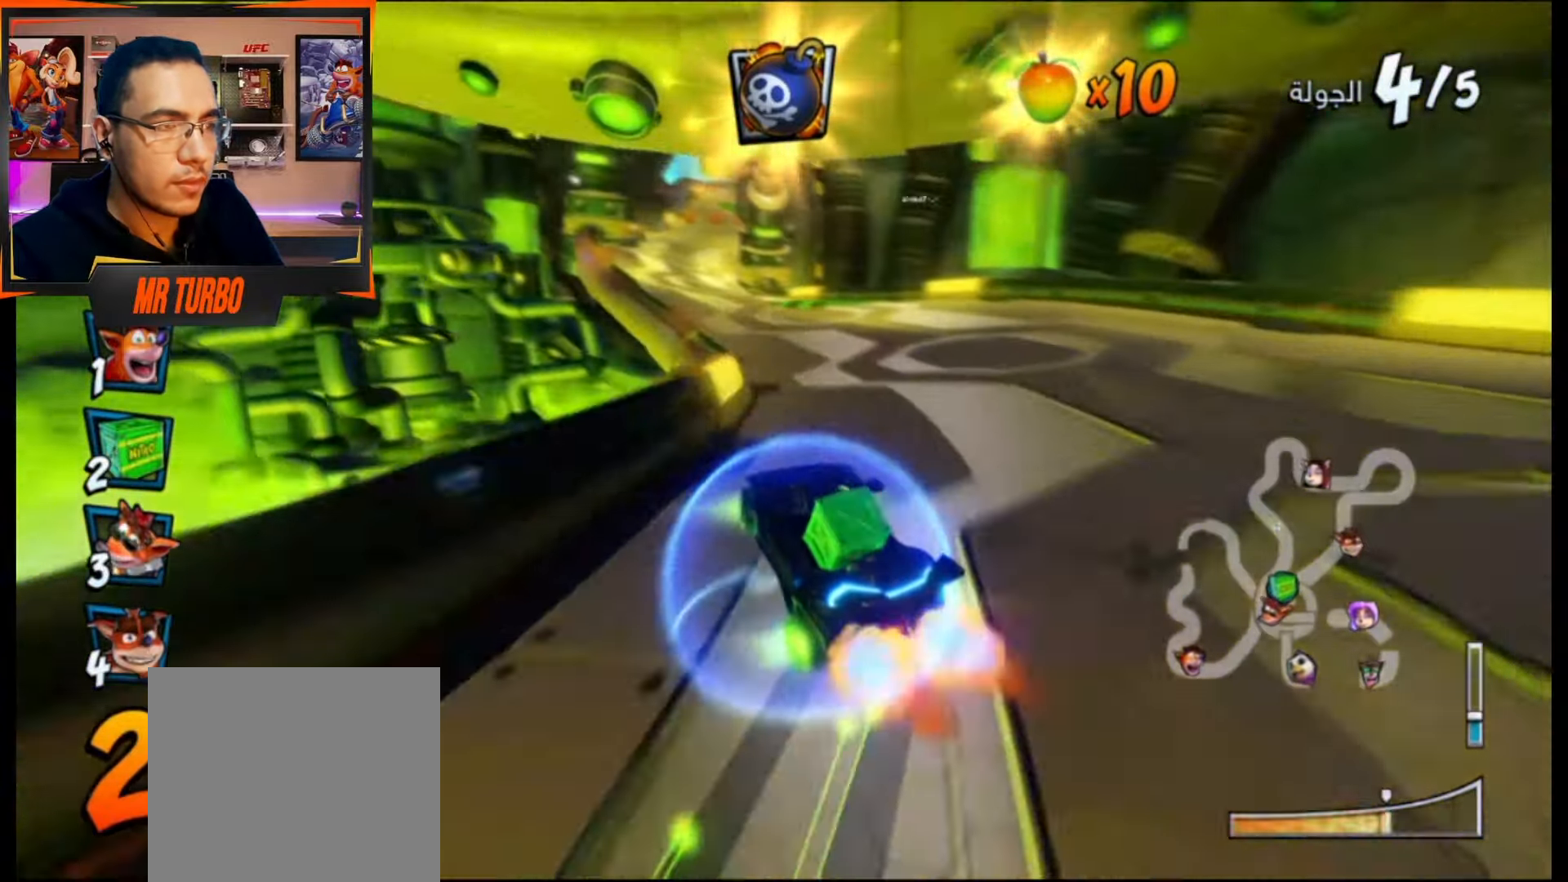
{"buttons": ["CROSS", "R1", "DPAD_LEFT"], "events": [[67, "DPAD_DOWN", "down"], [150, "L1", "down"], [300, "L1", "up"], [300, "R1", "up"], [350, "R1", "down"], [500, "DPAD_DOWN", "up"]]}
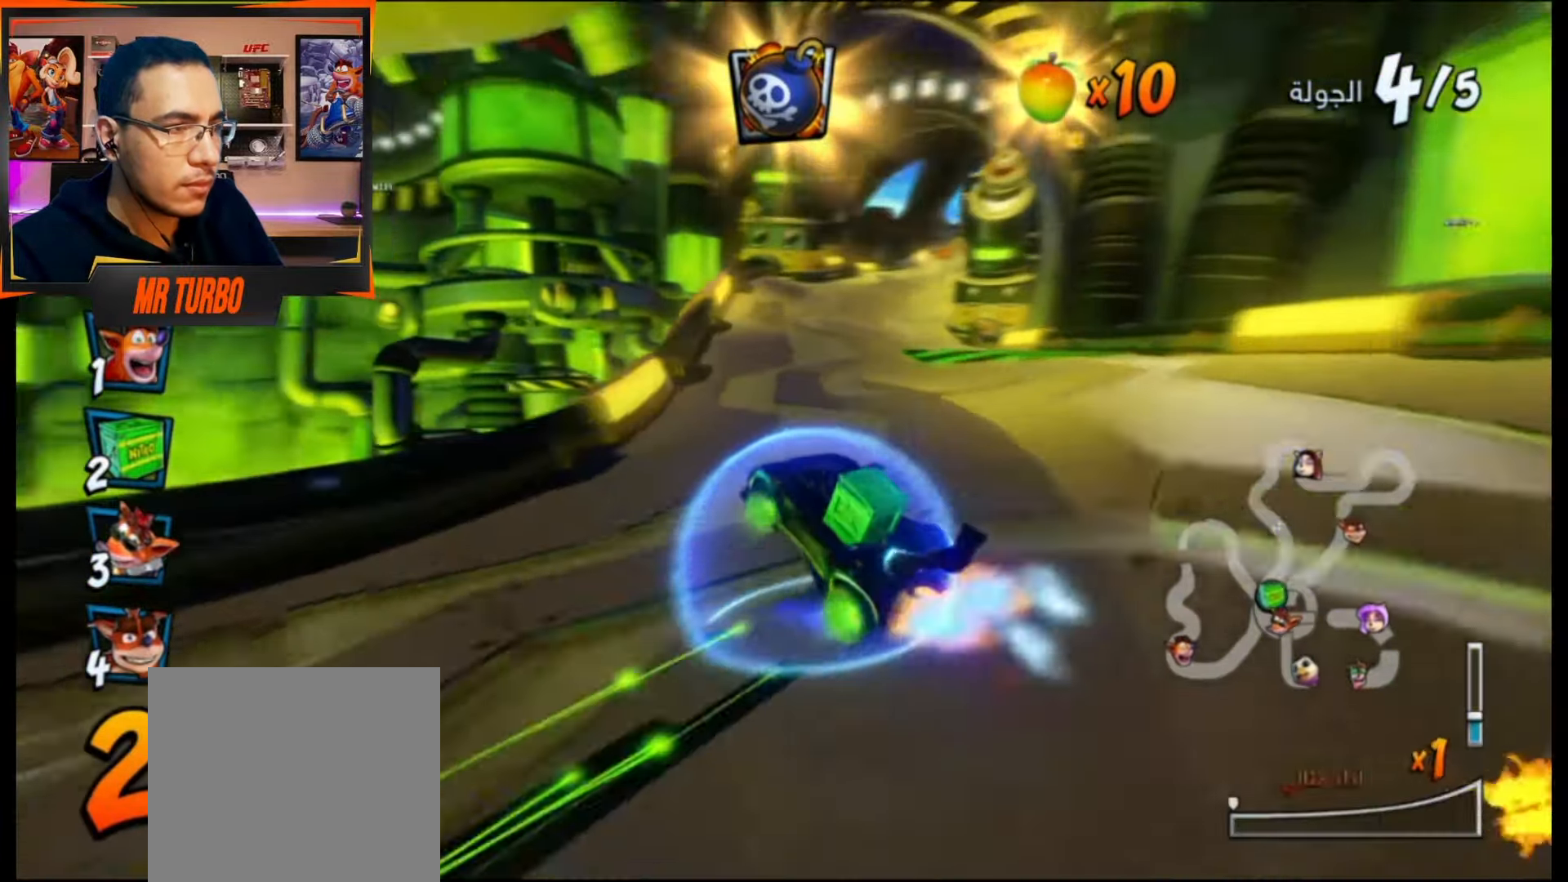
{"buttons": ["CROSS", "R1", "DPAD_DOWN", "DPAD_RIGHT"], "events": [[33, "R1", "up"], [50, "DPAD_LEFT", "up"], [233, "DPAD_DOWN", "down"], [233, "DPAD_RIGHT", "down"], [267, "R1", "down"]]}
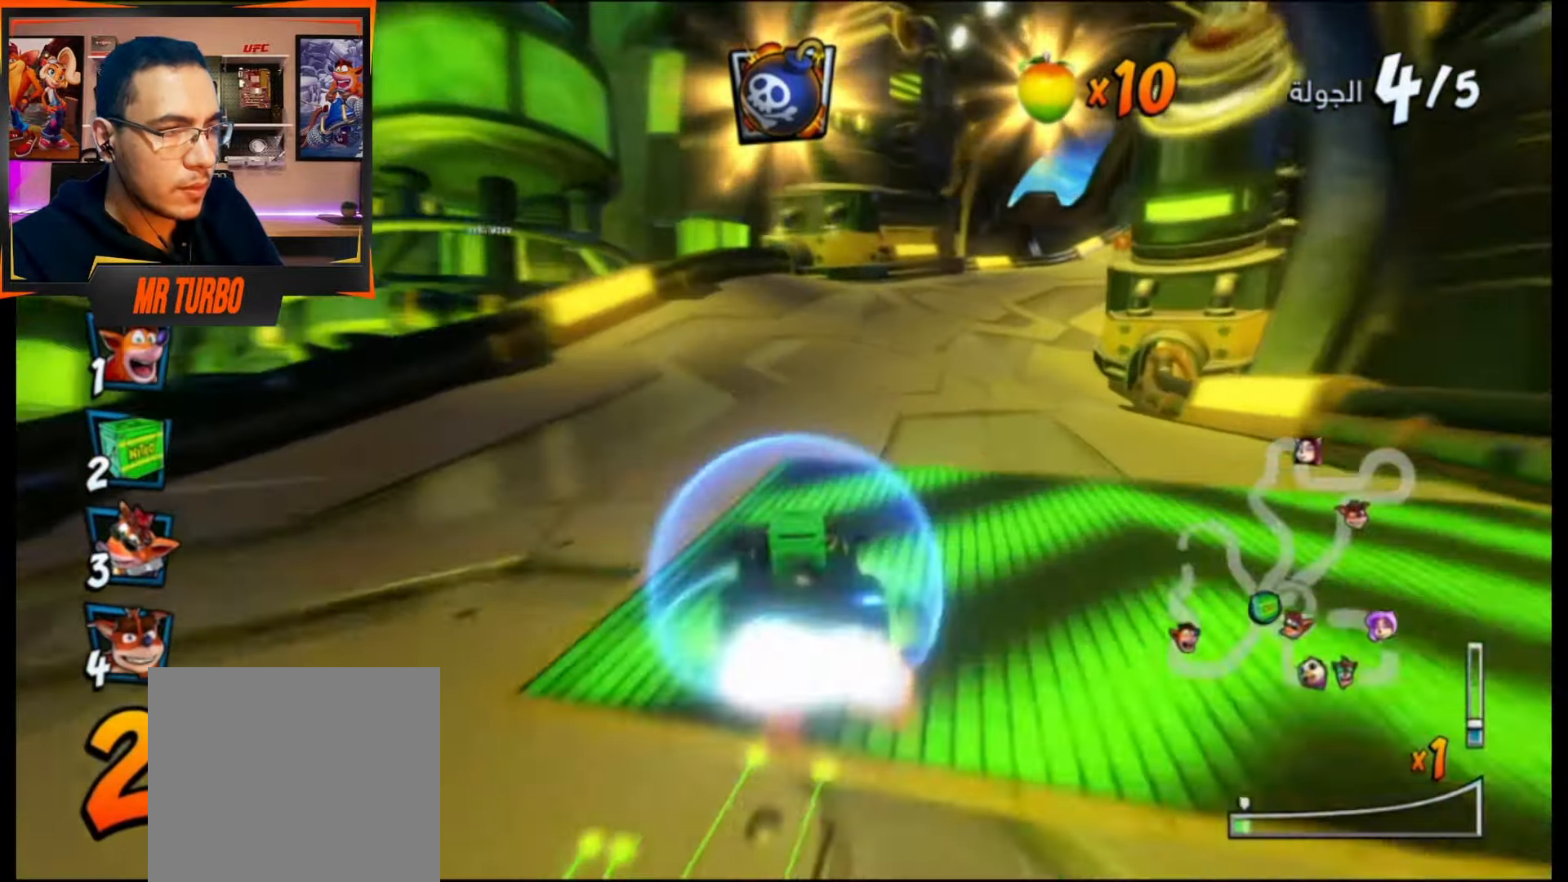
{"buttons": ["CROSS", "R1"], "events": [[367, "DPAD_DOWN", "up"], [433, "DPAD_RIGHT", "up"]]}
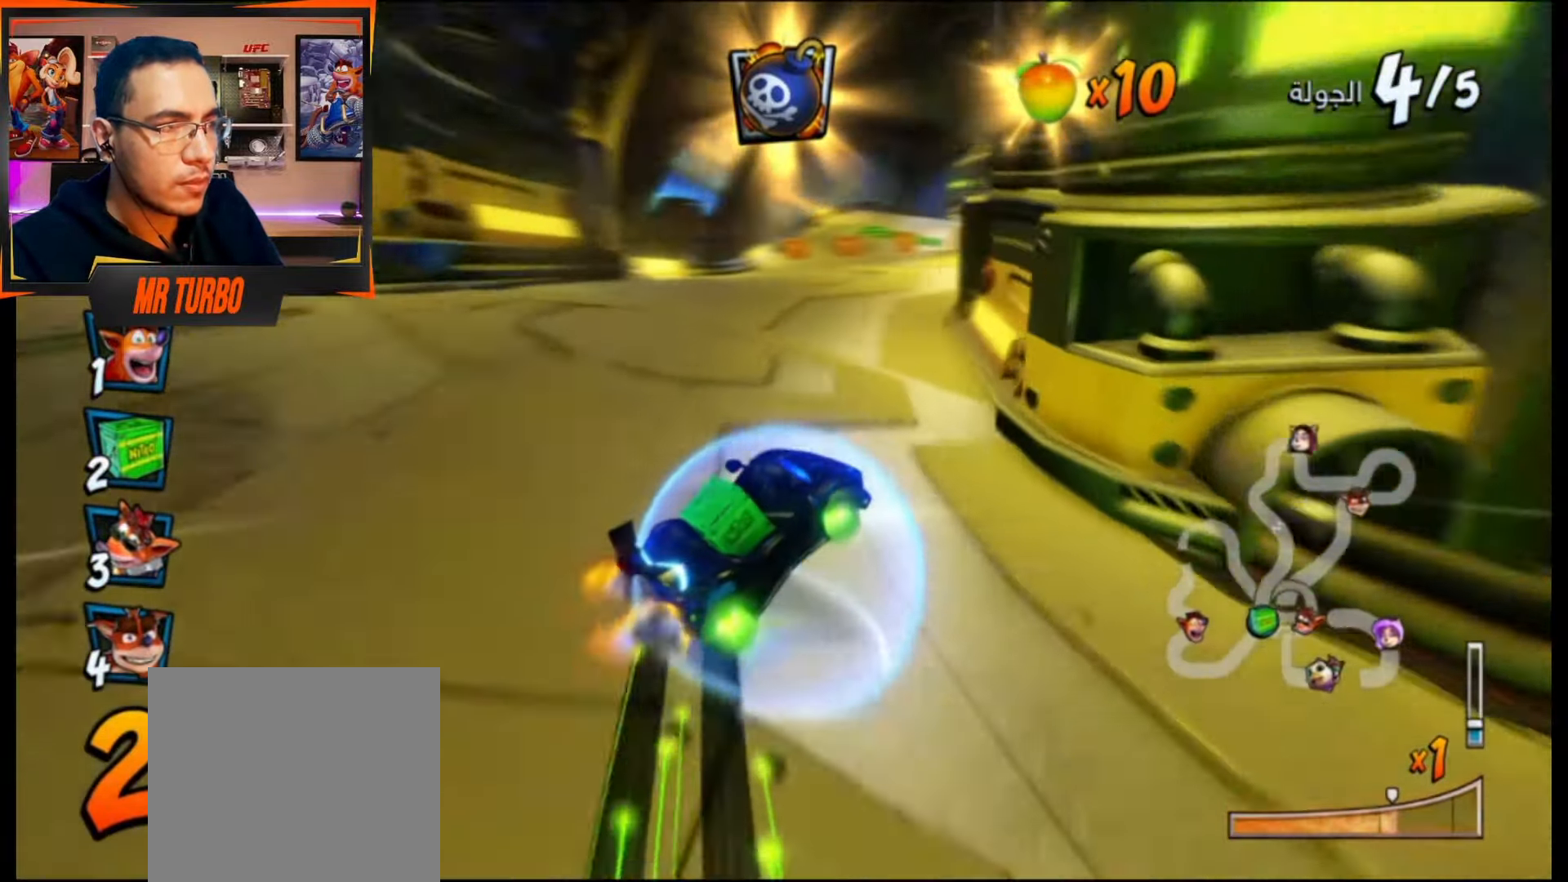
{"buttons": ["CROSS", "R1", "DPAD_LEFT"], "events": [[150, "L1", "down"], [317, "L1", "up"], [400, "DPAD_LEFT", "down"]]}
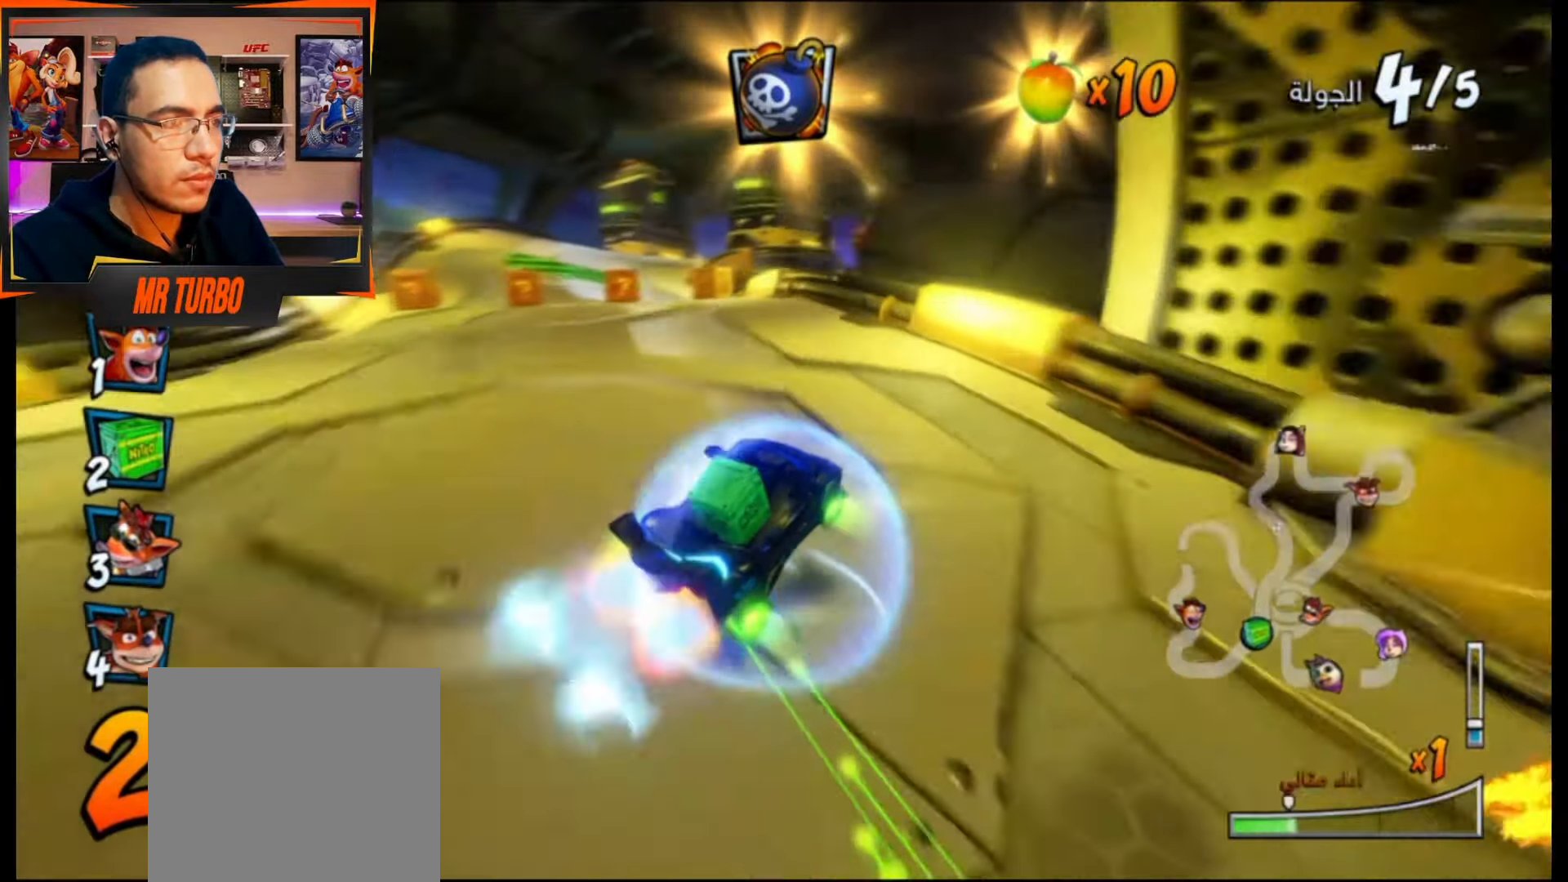
{"buttons": ["CROSS", "R1"], "events": [[117, "DPAD_DOWN", "down"], [350, "DPAD_DOWN", "up"], [467, "DPAD_LEFT", "up"]]}
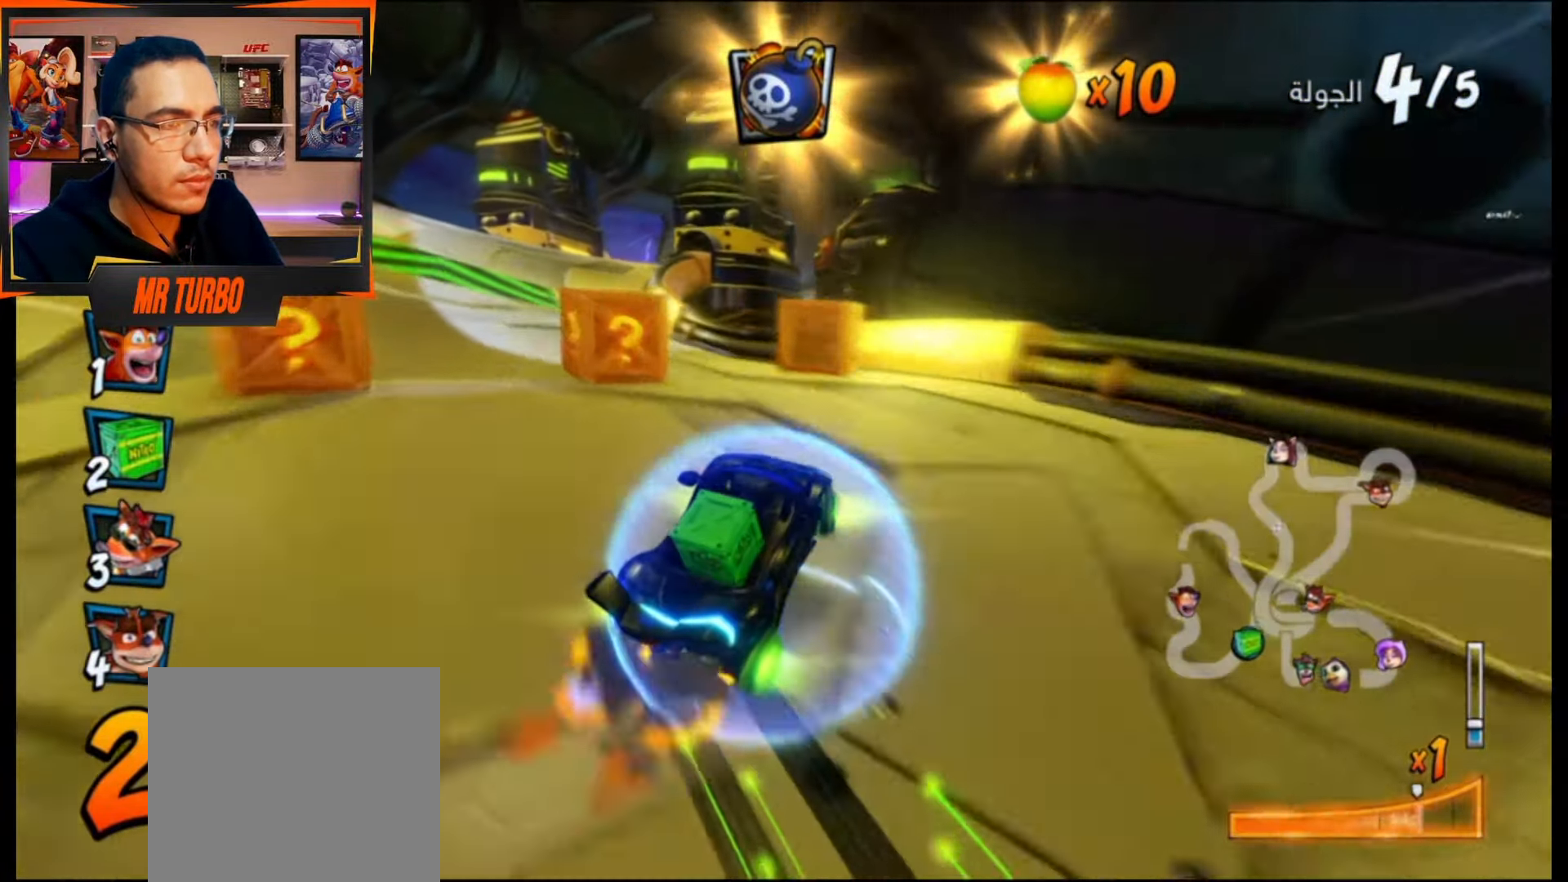
{"buttons": ["CROSS", "R1"], "events": [[100, "L1", "down"], [183, "L1", "up"], [333, "DPAD_RIGHT", "down"], [450, "DPAD_RIGHT", "up"]]}
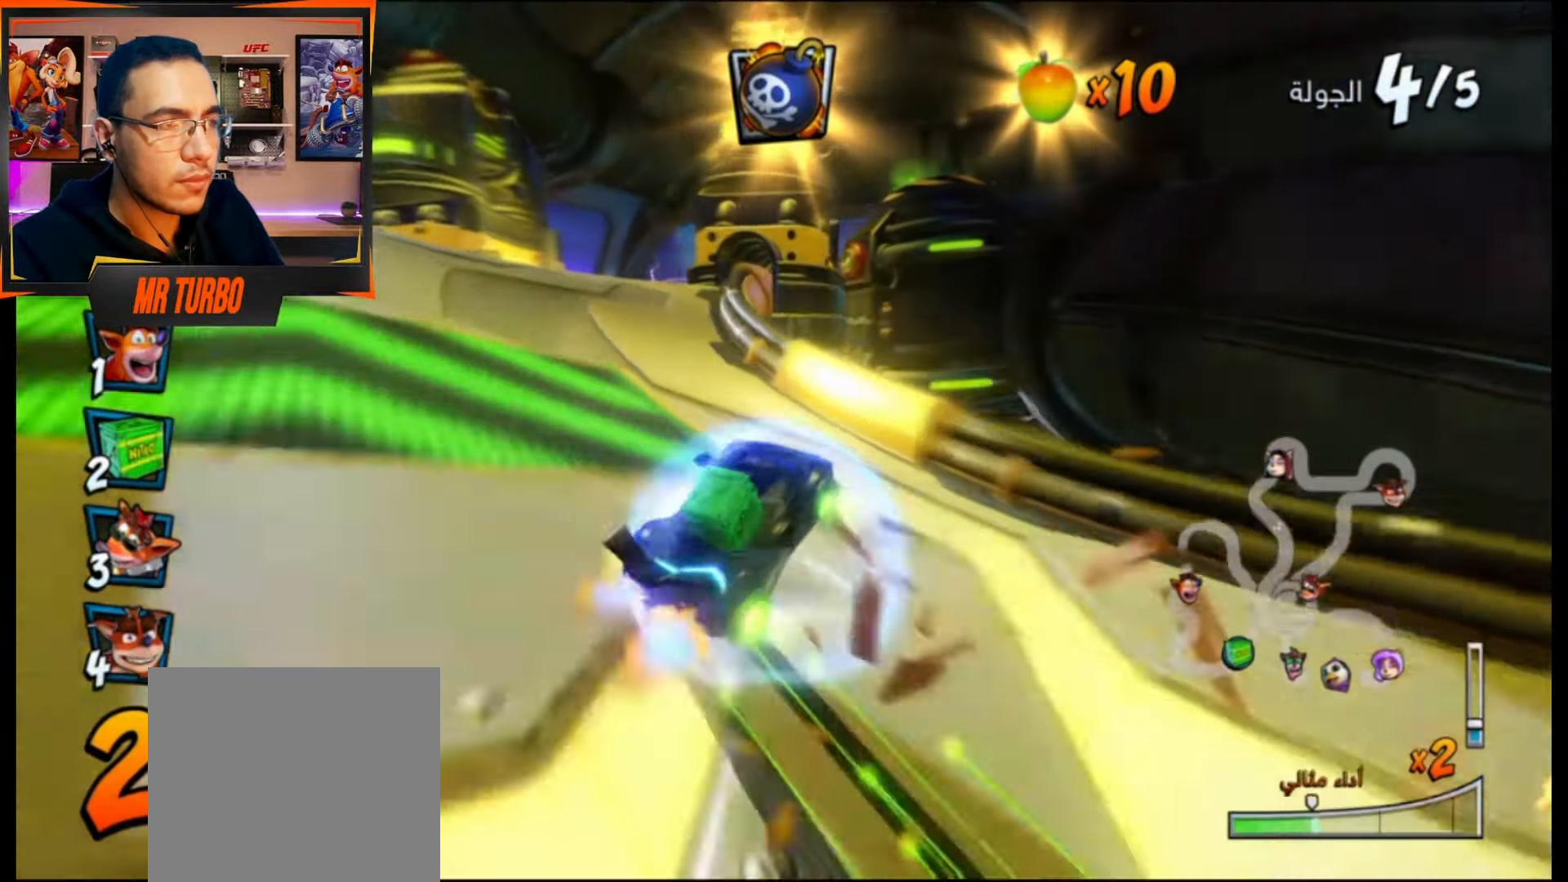
{"buttons": ["CROSS", "R1"], "events": [[217, "L1", "down"], [333, "R1", "up"], [350, "L1", "up"], [383, "R1", "down"]]}
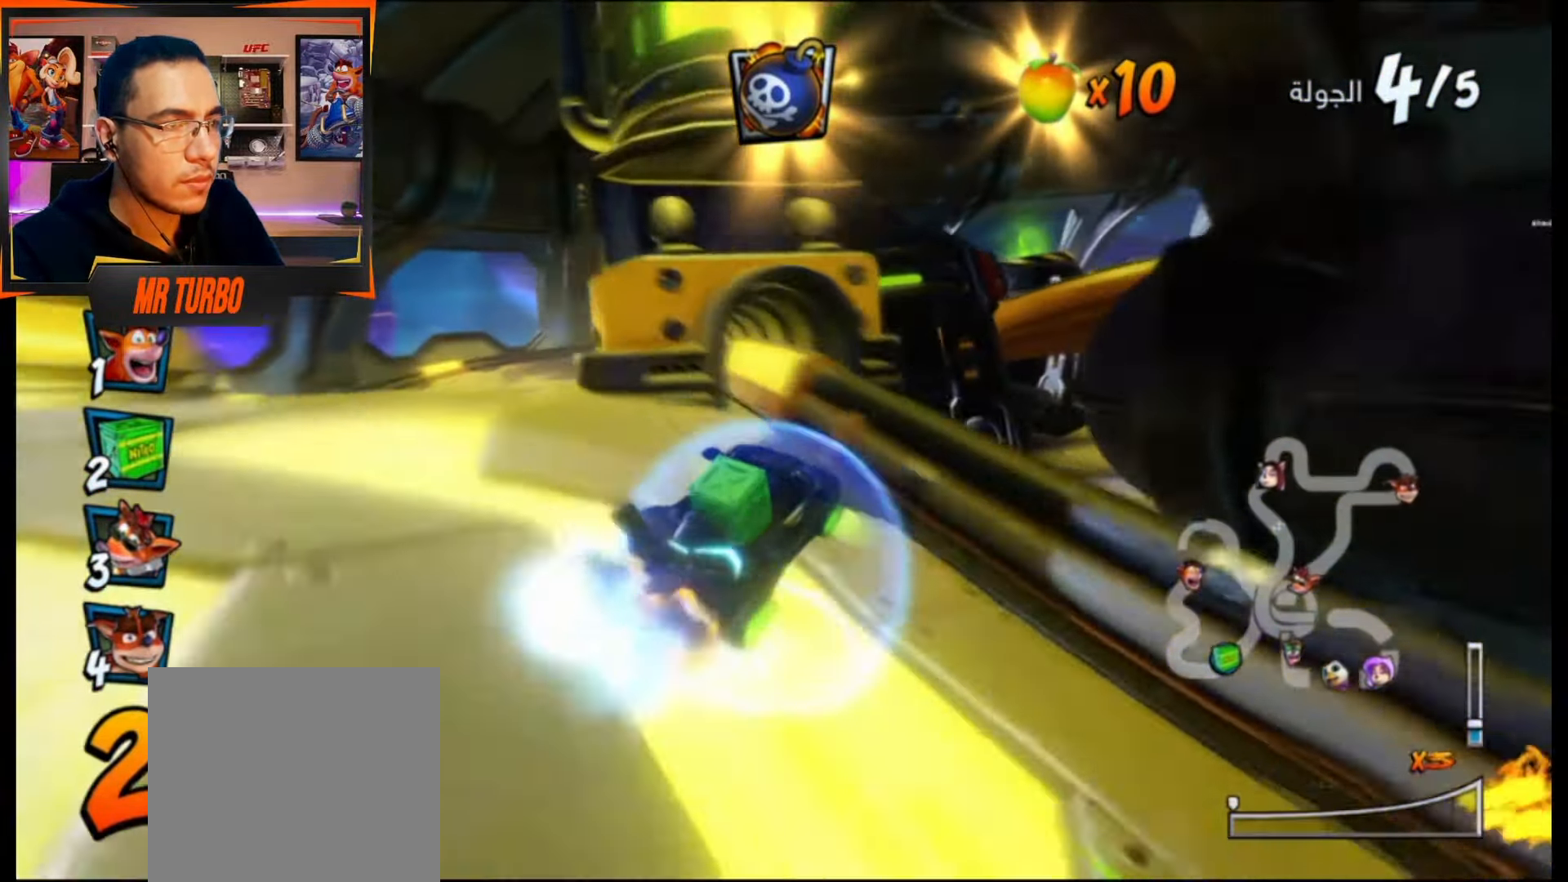
{"buttons": ["CROSS"], "events": [[50, "R1", "up"], [267, "DPAD_RIGHT", "down"], [350, "DPAD_RIGHT", "up"]]}
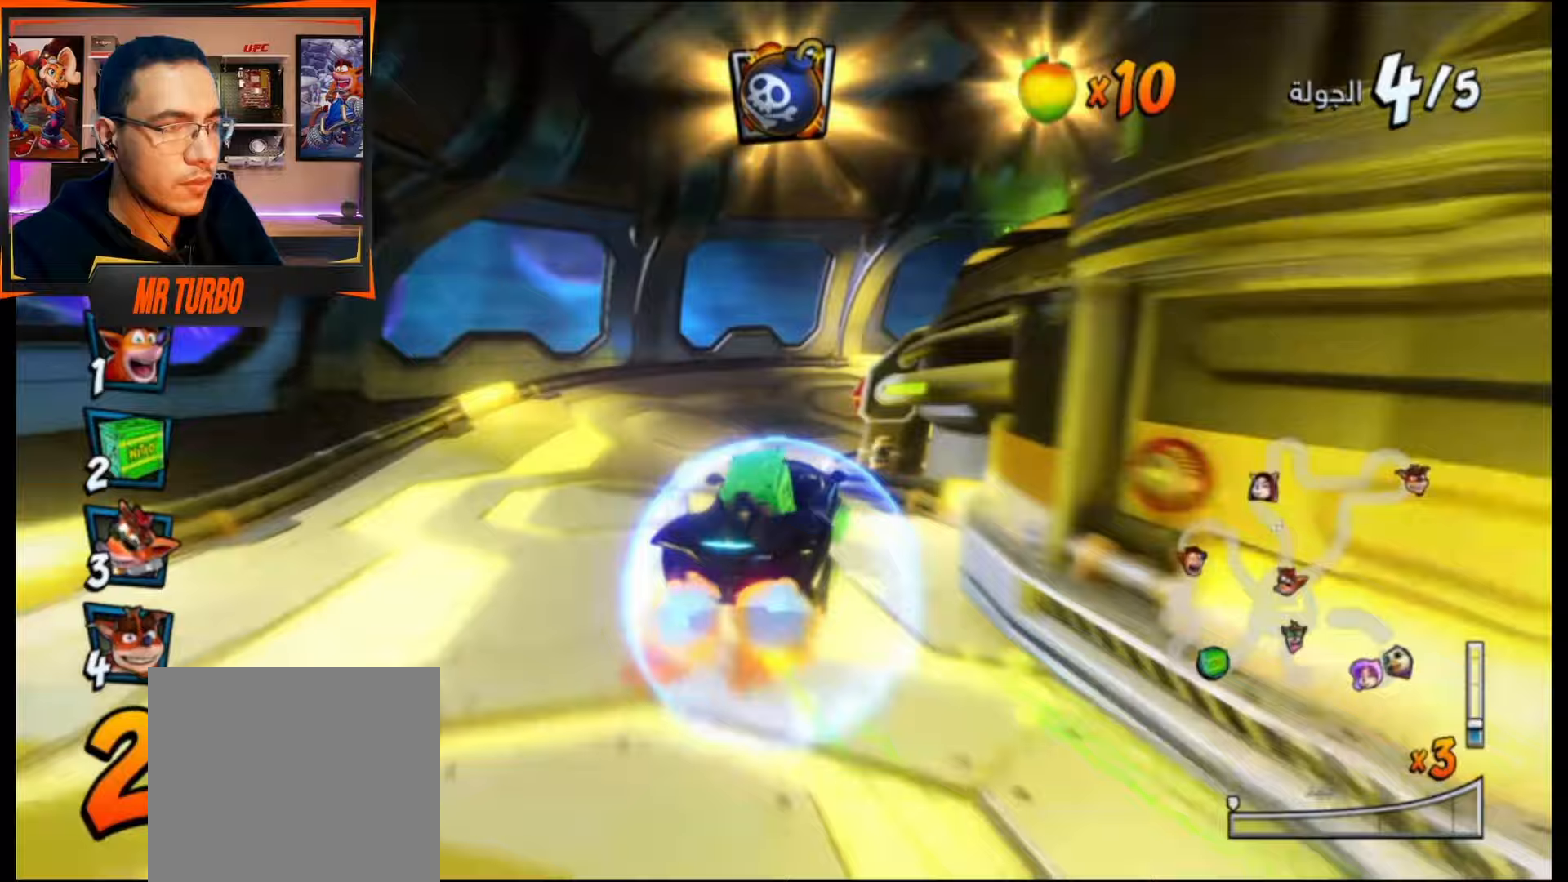
{"buttons": ["CROSS", "DPAD_DOWN", "DPAD_RIGHT"], "events": [[383, "DPAD_RIGHT", "down"], [417, "DPAD_DOWN", "down"]]}